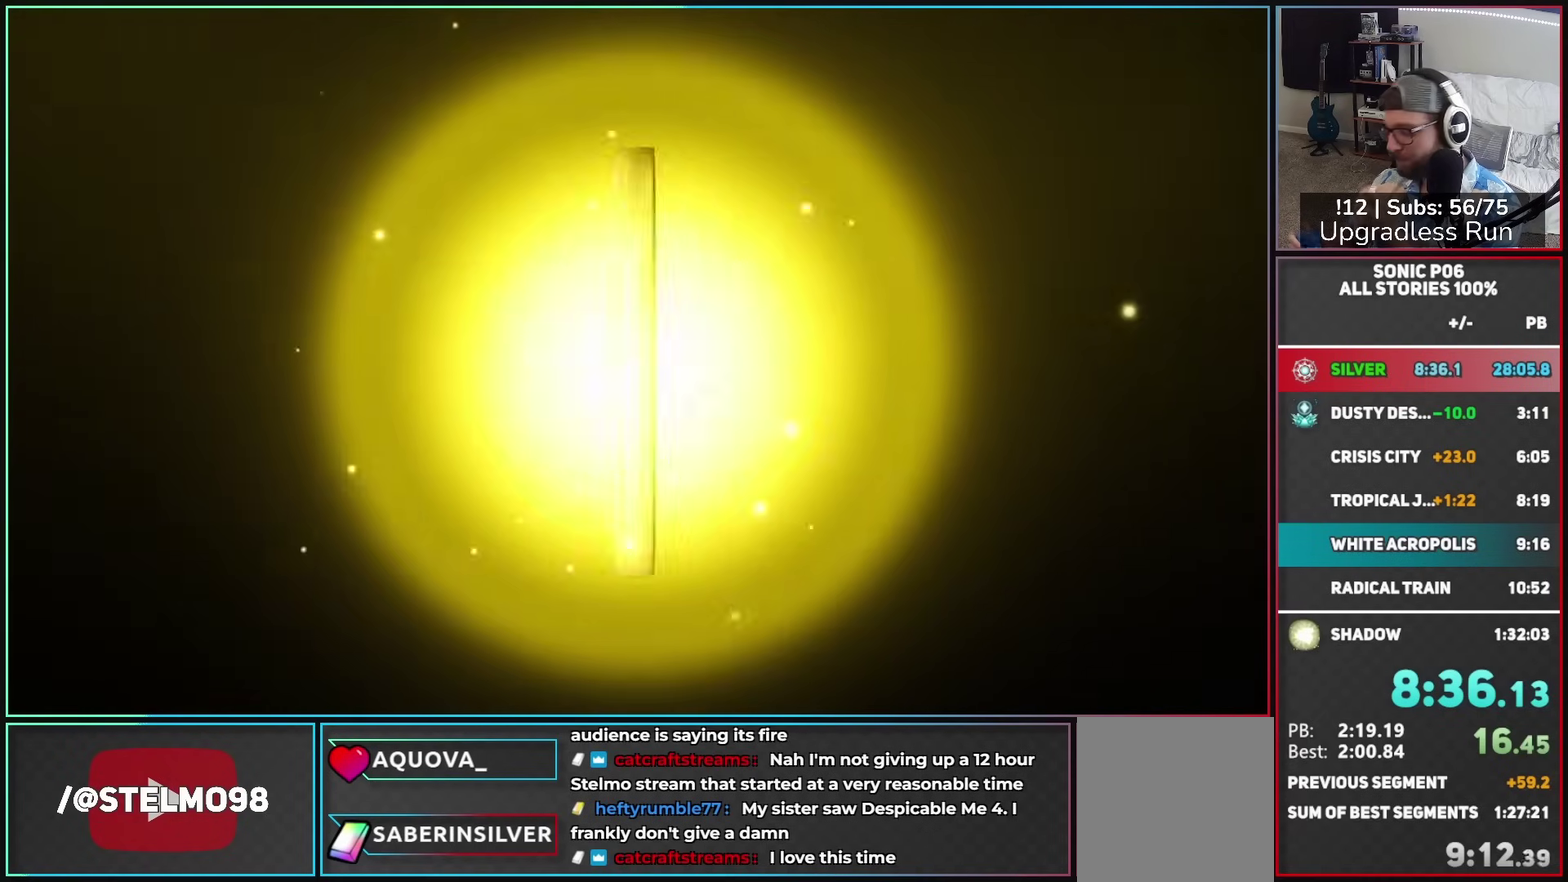
Gameplay with a controller (Xbox layout); each line is a JSON object with the inputs held at the frame after it. "button_events" lists button changes between this image and that frame as [ms after this image, input, new state], when the widget could be followed in between (sticks are given only as held states).
{"buttons": [], "left_stick": "center", "right_stick": "center", "button_events": []}
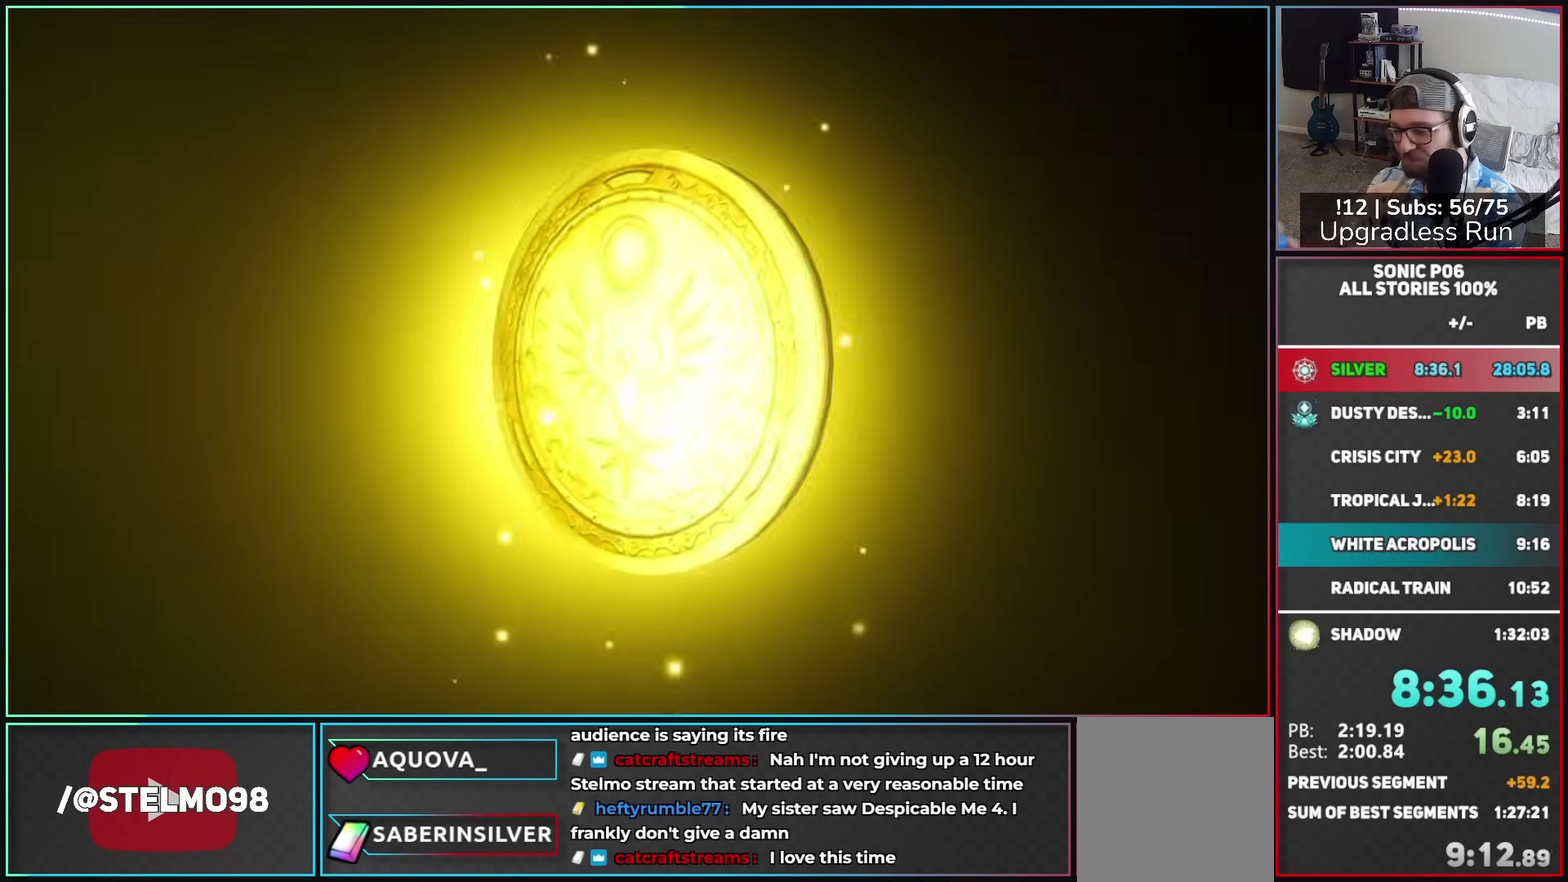
{"buttons": [], "left_stick": "center", "right_stick": "center", "button_events": []}
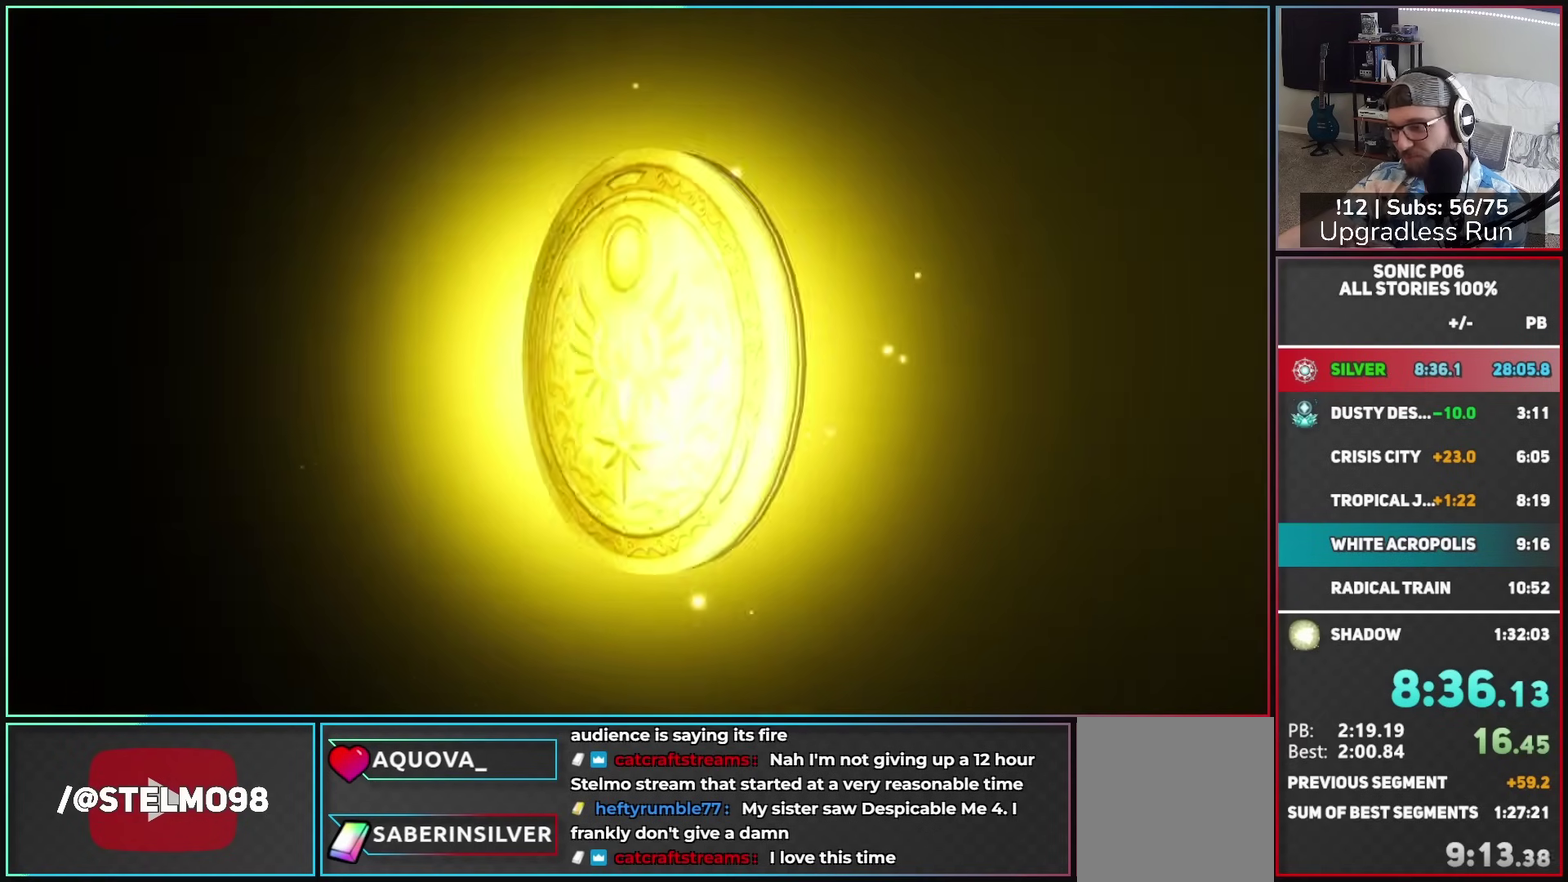
{"buttons": [], "left_stick": "center", "right_stick": "center", "button_events": []}
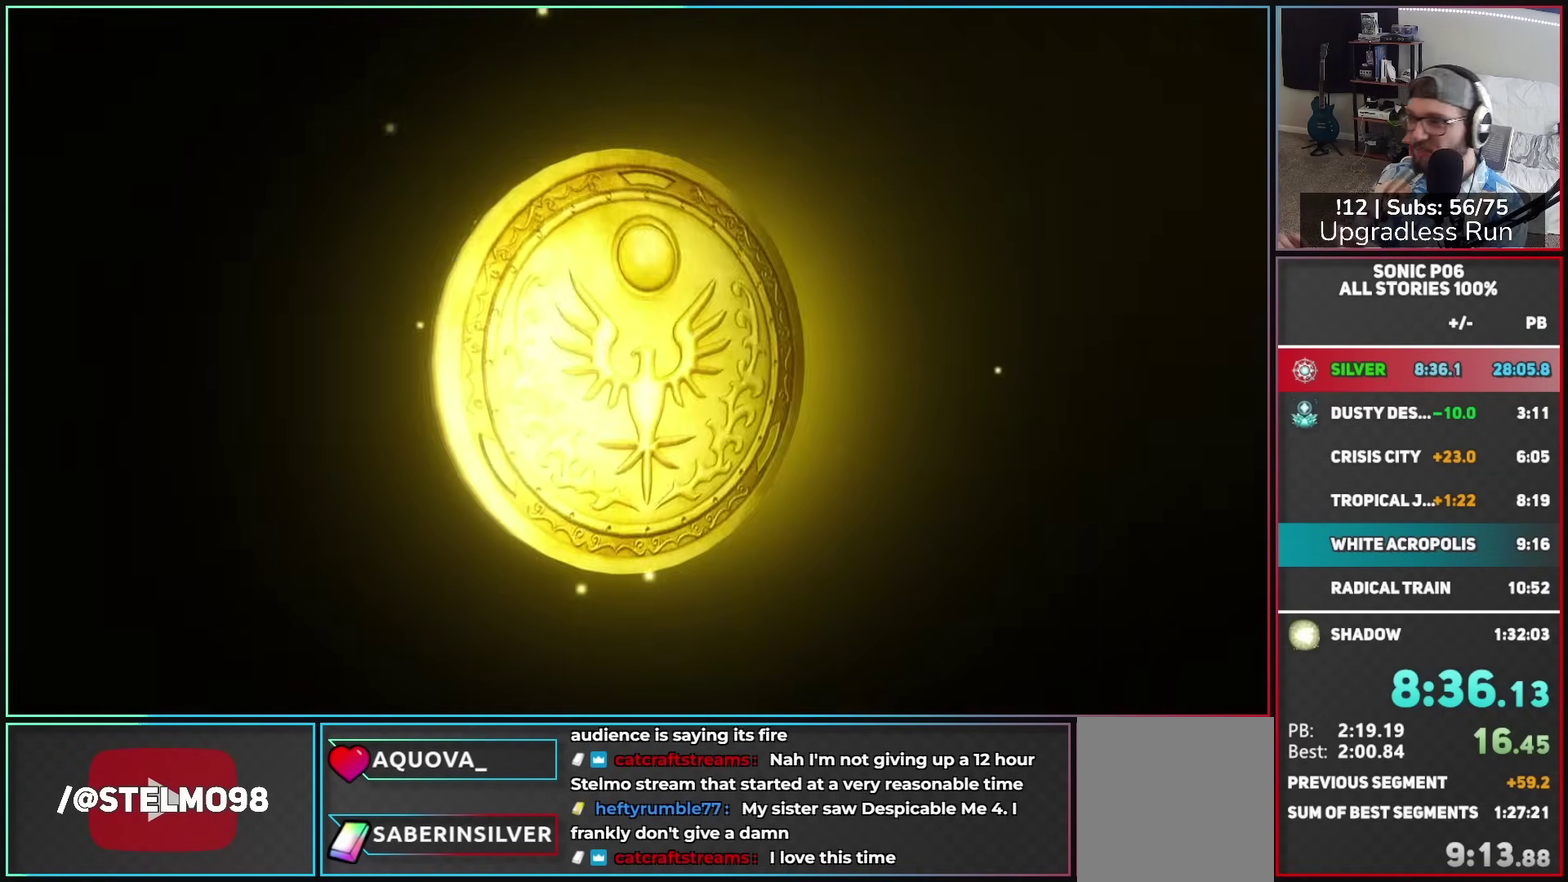
{"buttons": [], "left_stick": "center", "right_stick": "center", "button_events": []}
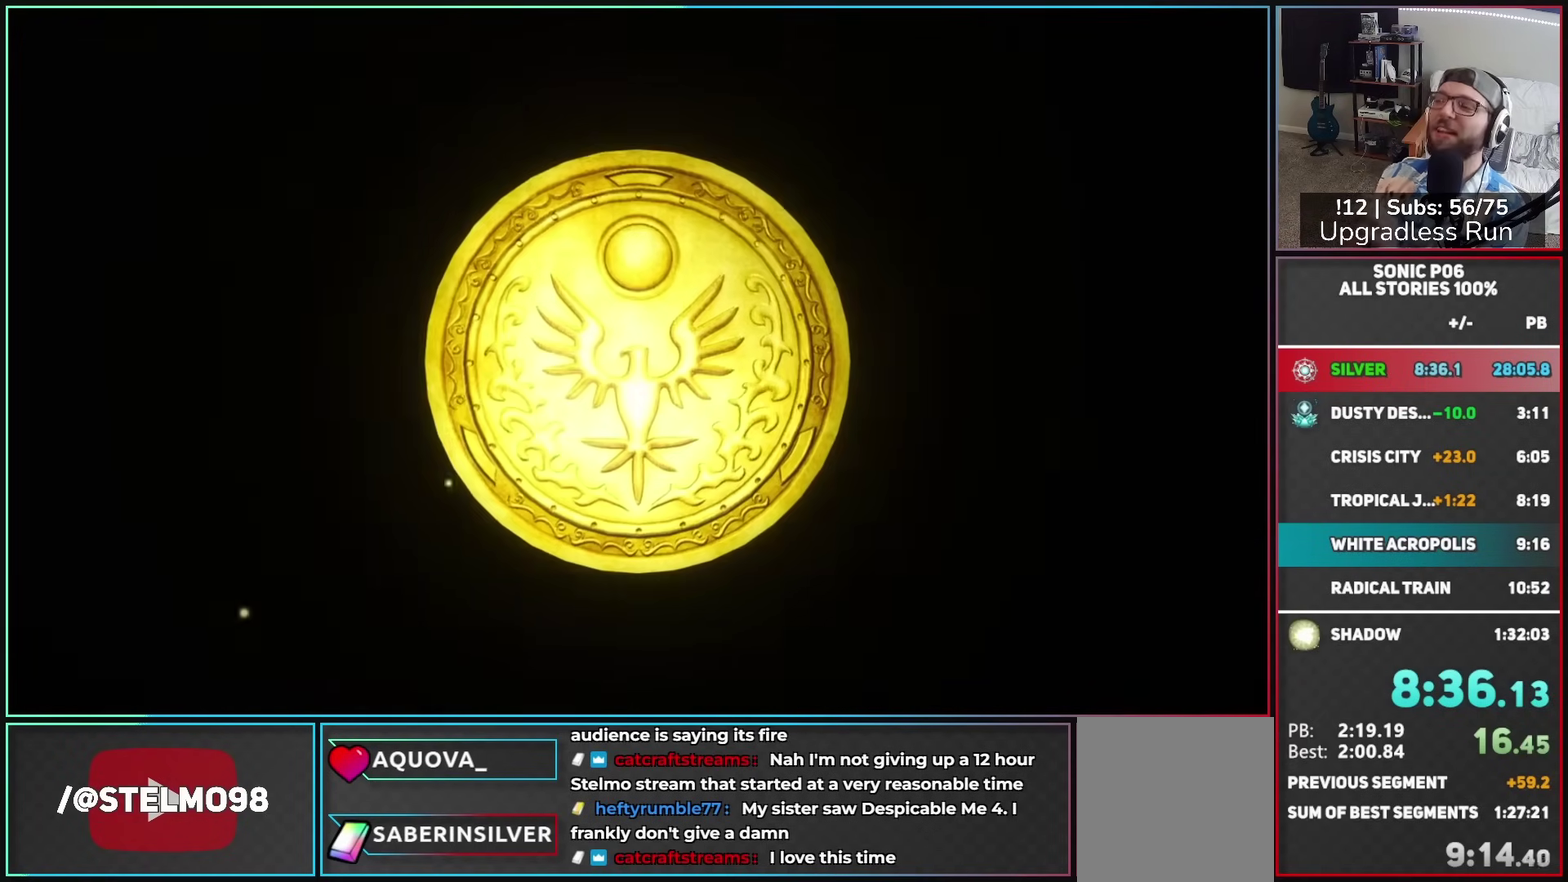
{"buttons": [], "left_stick": "center", "right_stick": "center", "button_events": [[167, "A", "down"], [267, "A", "up"], [350, "A", "down"], [417, "A", "up"]]}
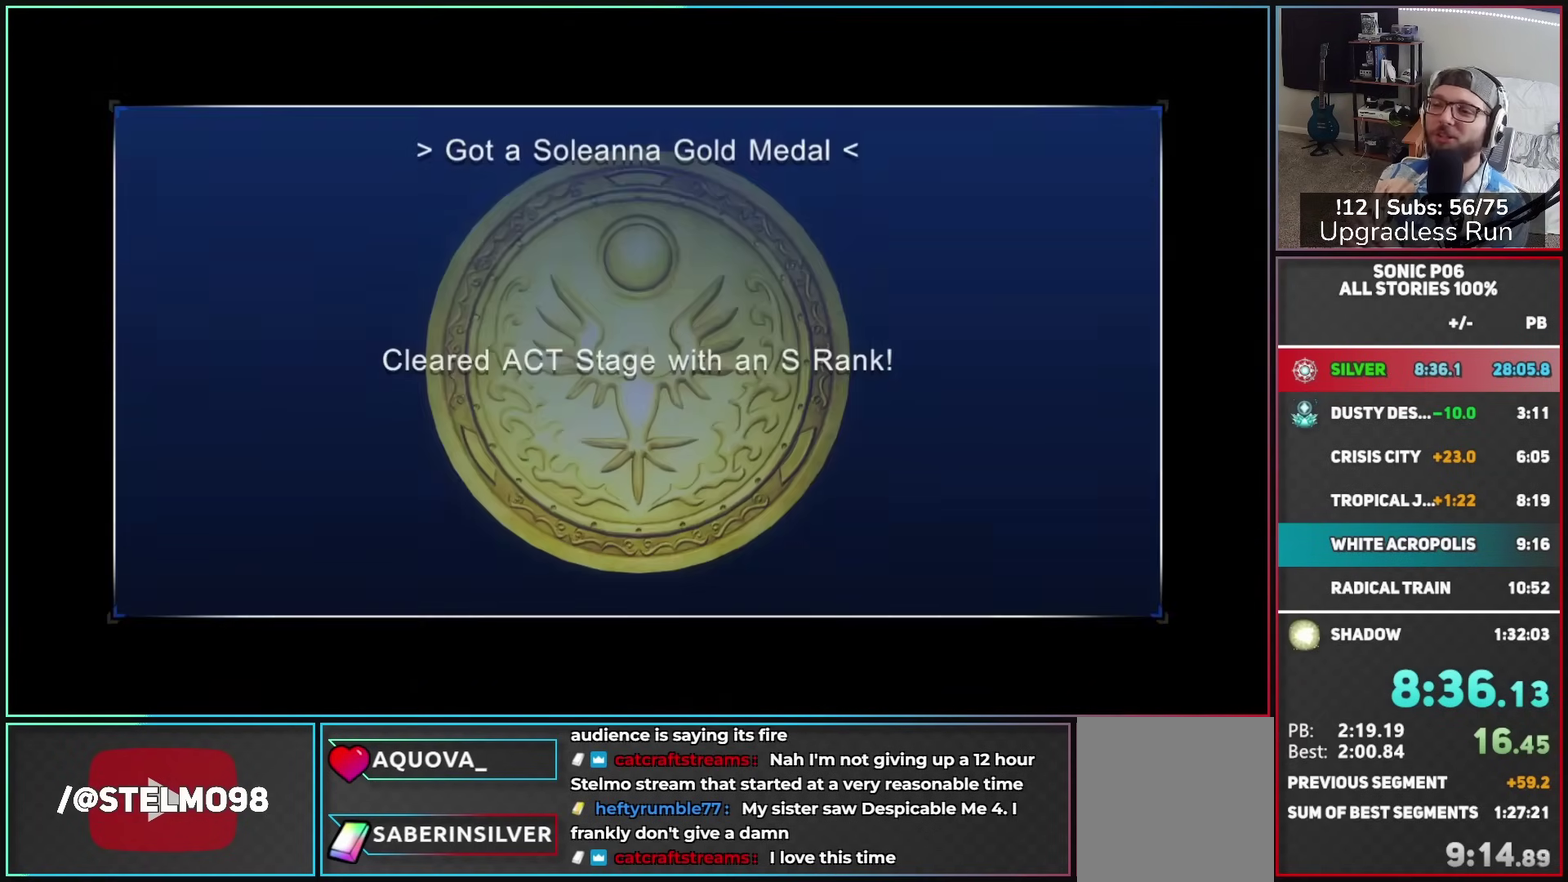
{"buttons": ["A"], "left_stick": "center", "right_stick": "center", "button_events": [[17, "A", "down"], [250, "A", "up"], [300, "A", "down"], [417, "A", "up"], [500, "A", "down"]]}
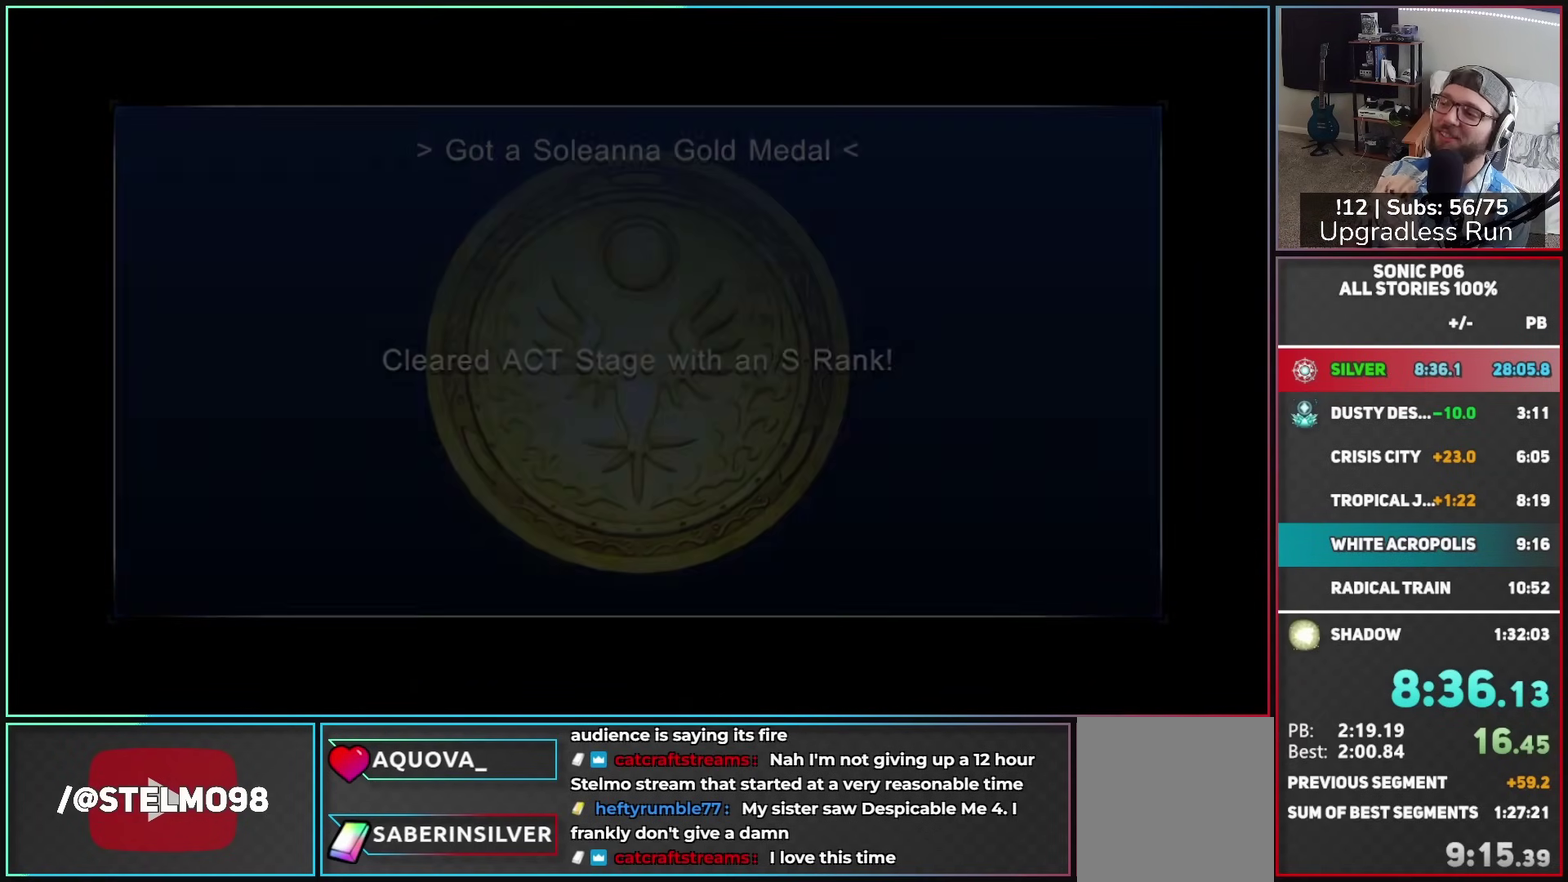
{"buttons": [], "left_stick": "center", "right_stick": "center", "button_events": [[100, "A", "up"], [167, "A", "down"], [250, "A", "up"]]}
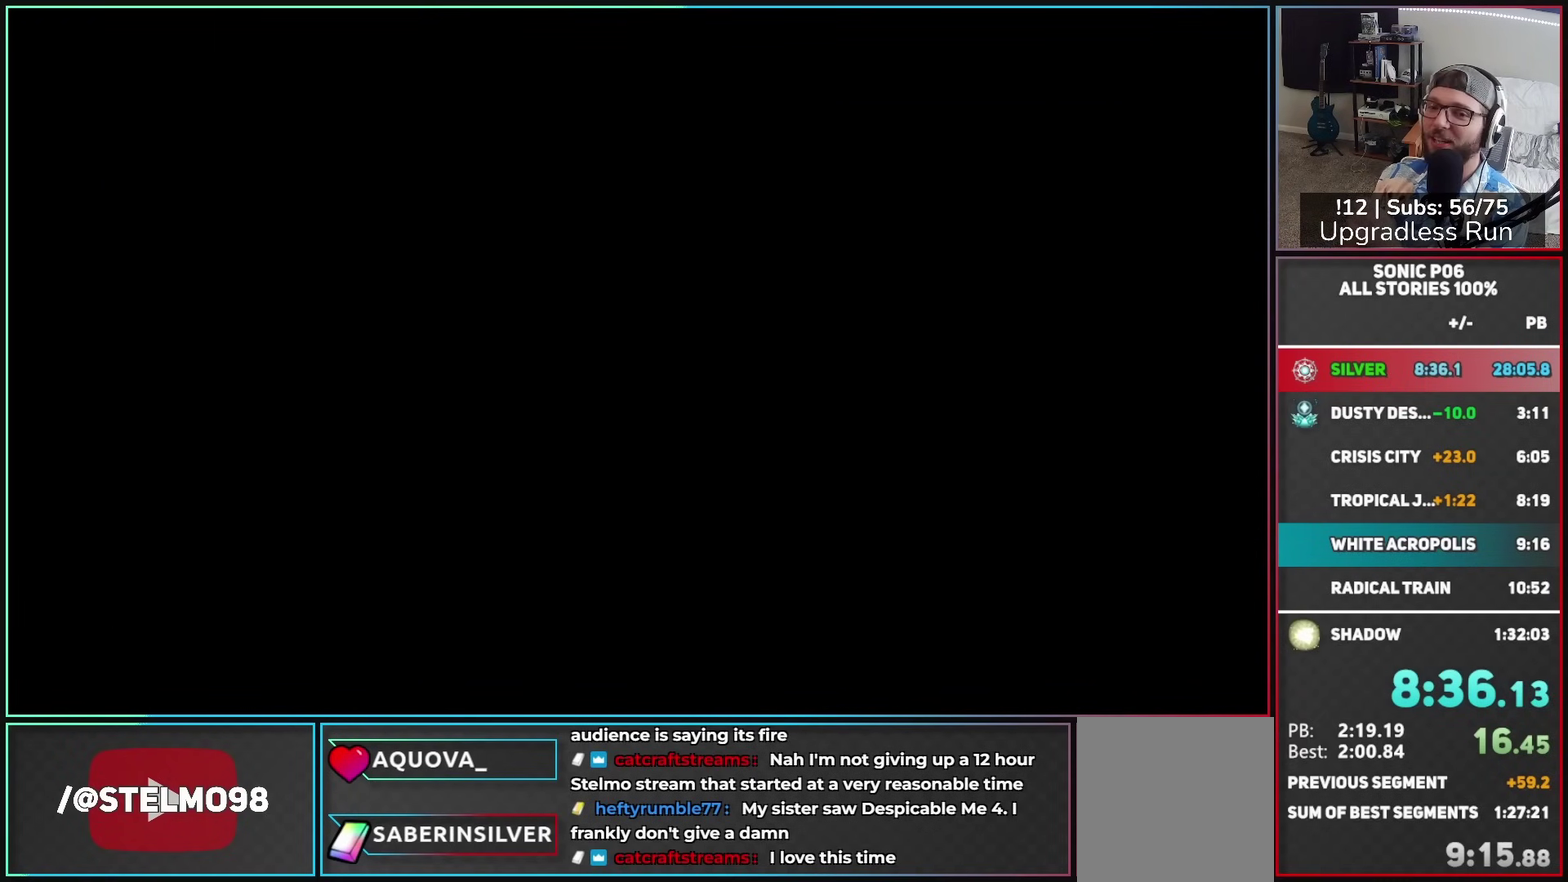
{"buttons": [], "left_stick": "center", "right_stick": "center", "button_events": []}
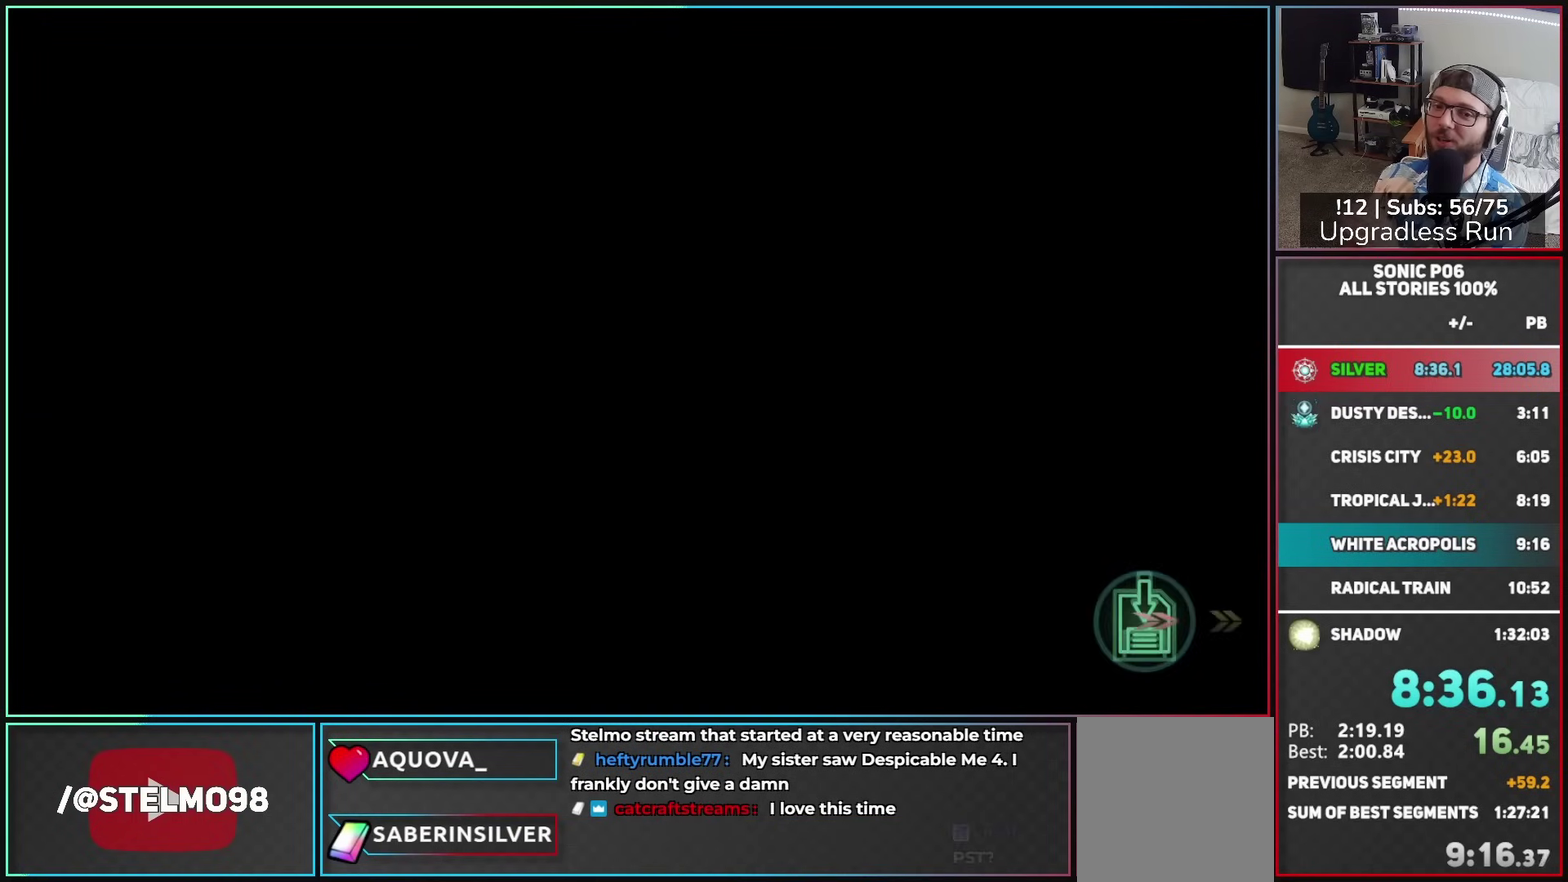
{"buttons": [], "left_stick": "center", "right_stick": "center", "button_events": []}
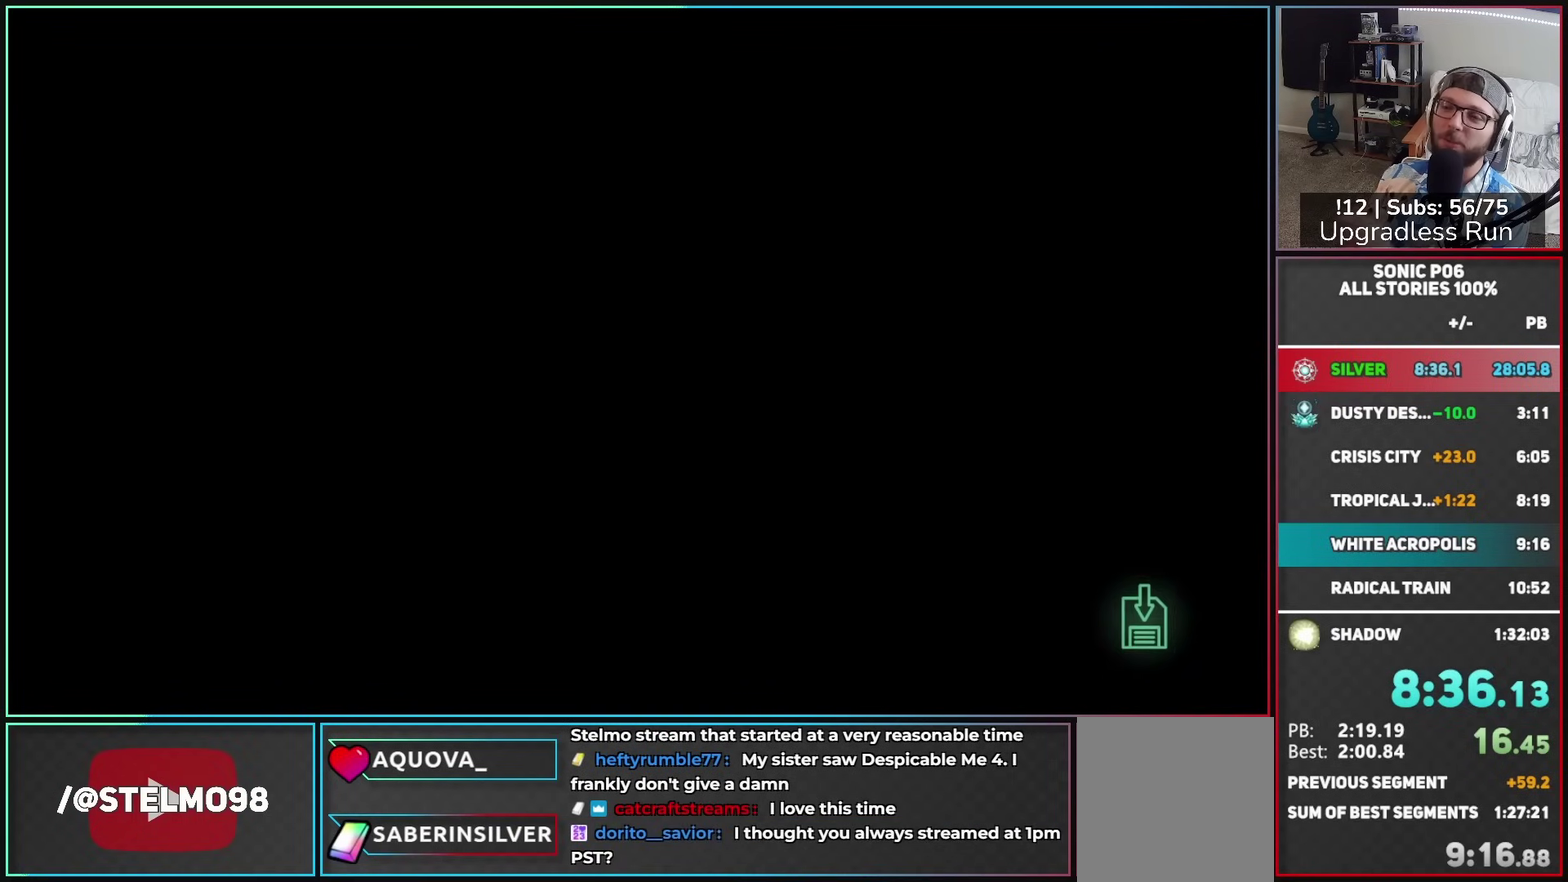
{"buttons": [], "left_stick": "center", "right_stick": "center", "button_events": []}
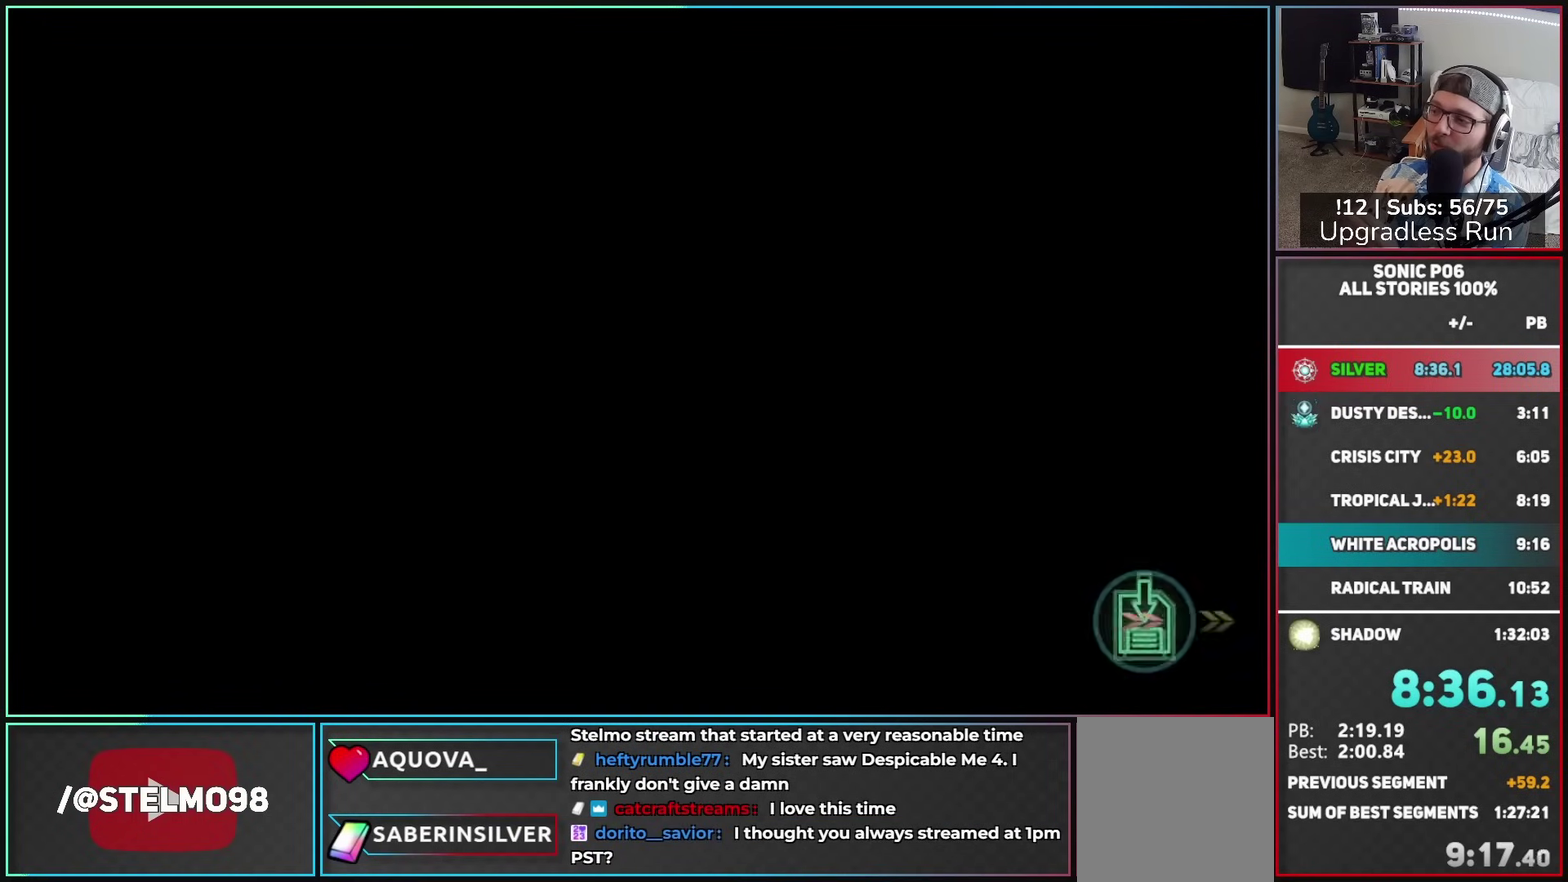
{"buttons": [], "left_stick": "center", "right_stick": "center", "button_events": []}
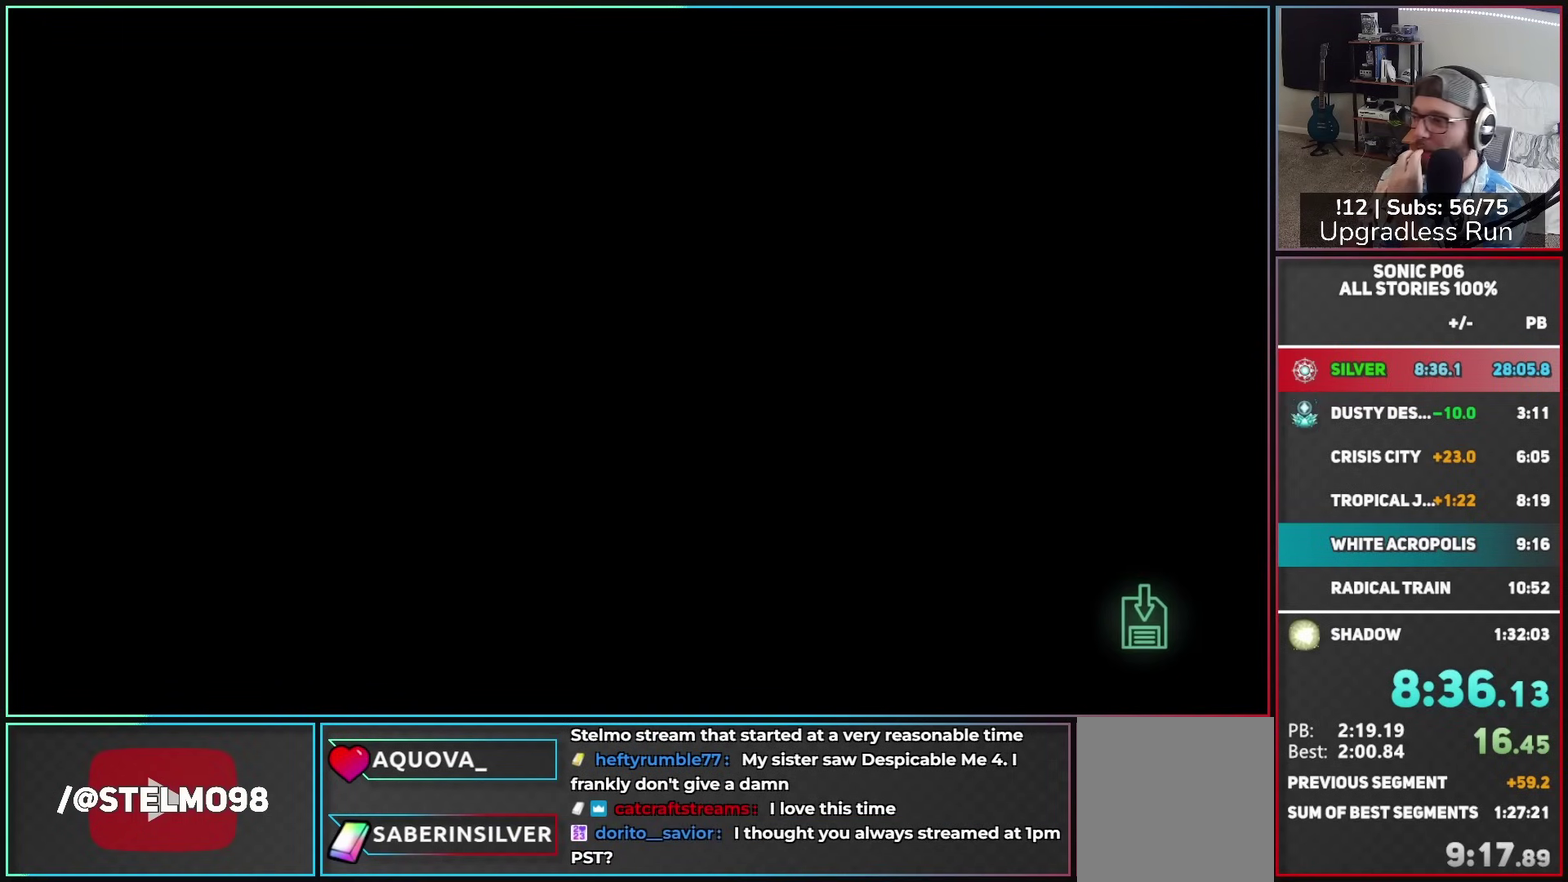
{"buttons": [], "left_stick": "center", "right_stick": "center", "button_events": []}
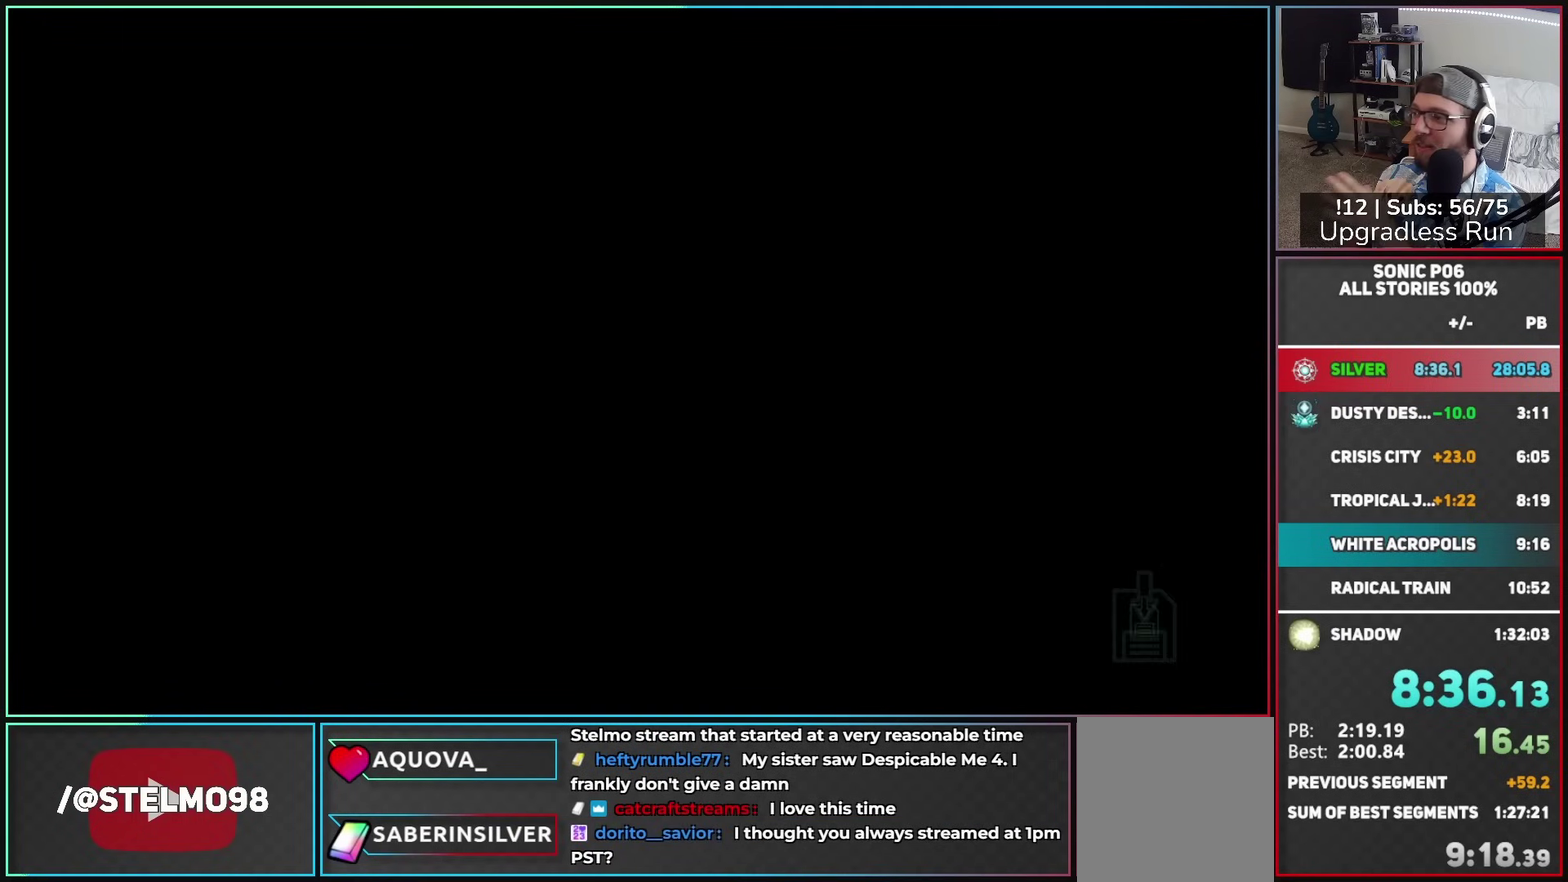
{"buttons": [], "left_stick": "center", "right_stick": "center", "button_events": []}
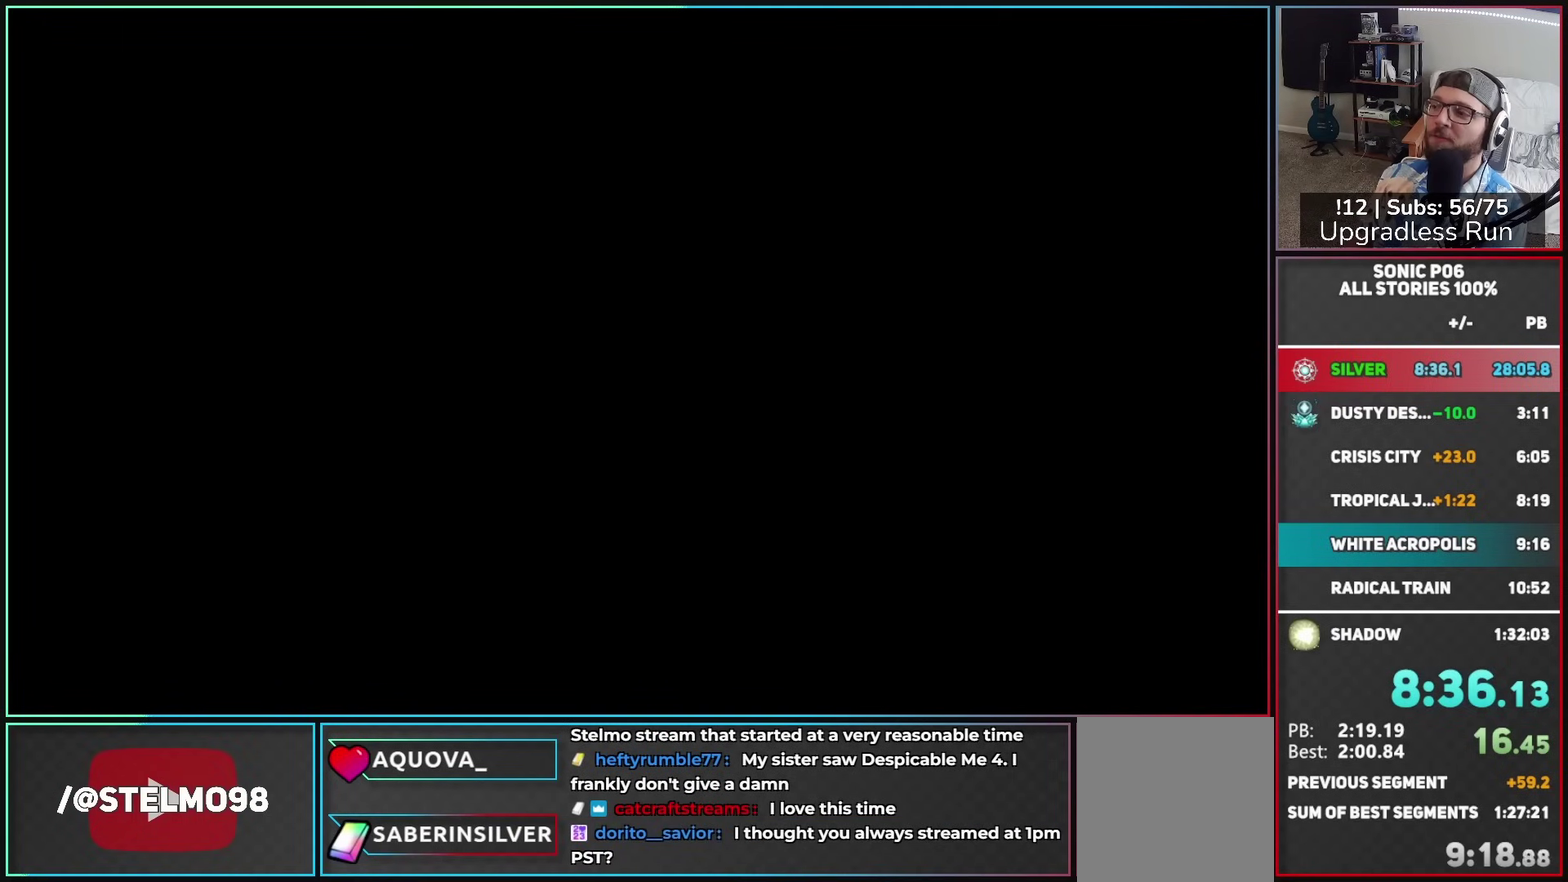
{"buttons": [], "left_stick": "center", "right_stick": "center", "button_events": []}
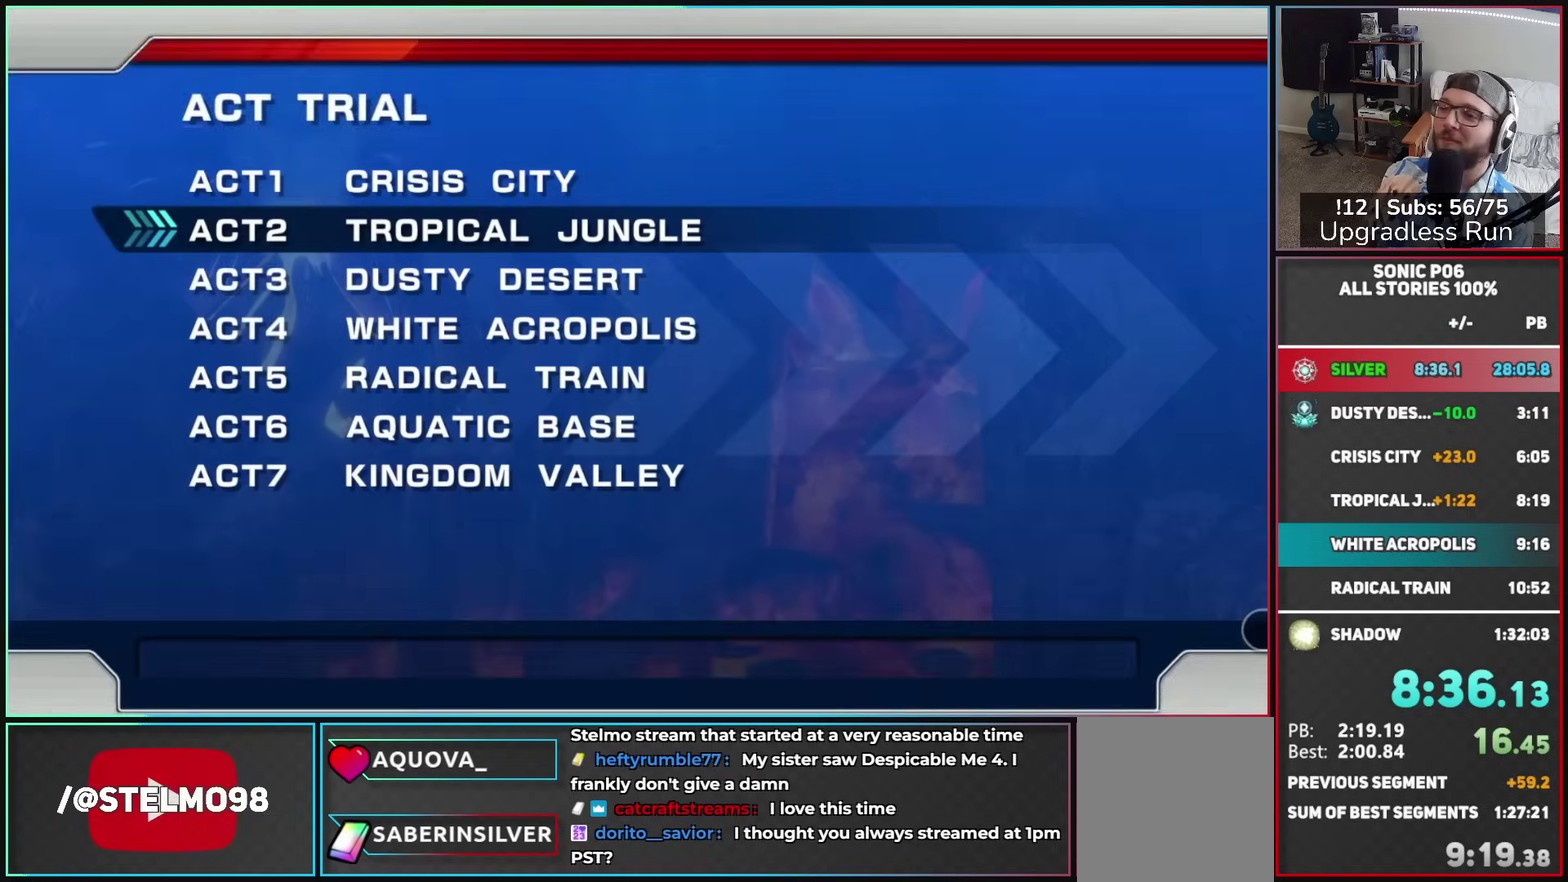
{"buttons": [], "left_stick": "center", "right_stick": "center", "button_events": []}
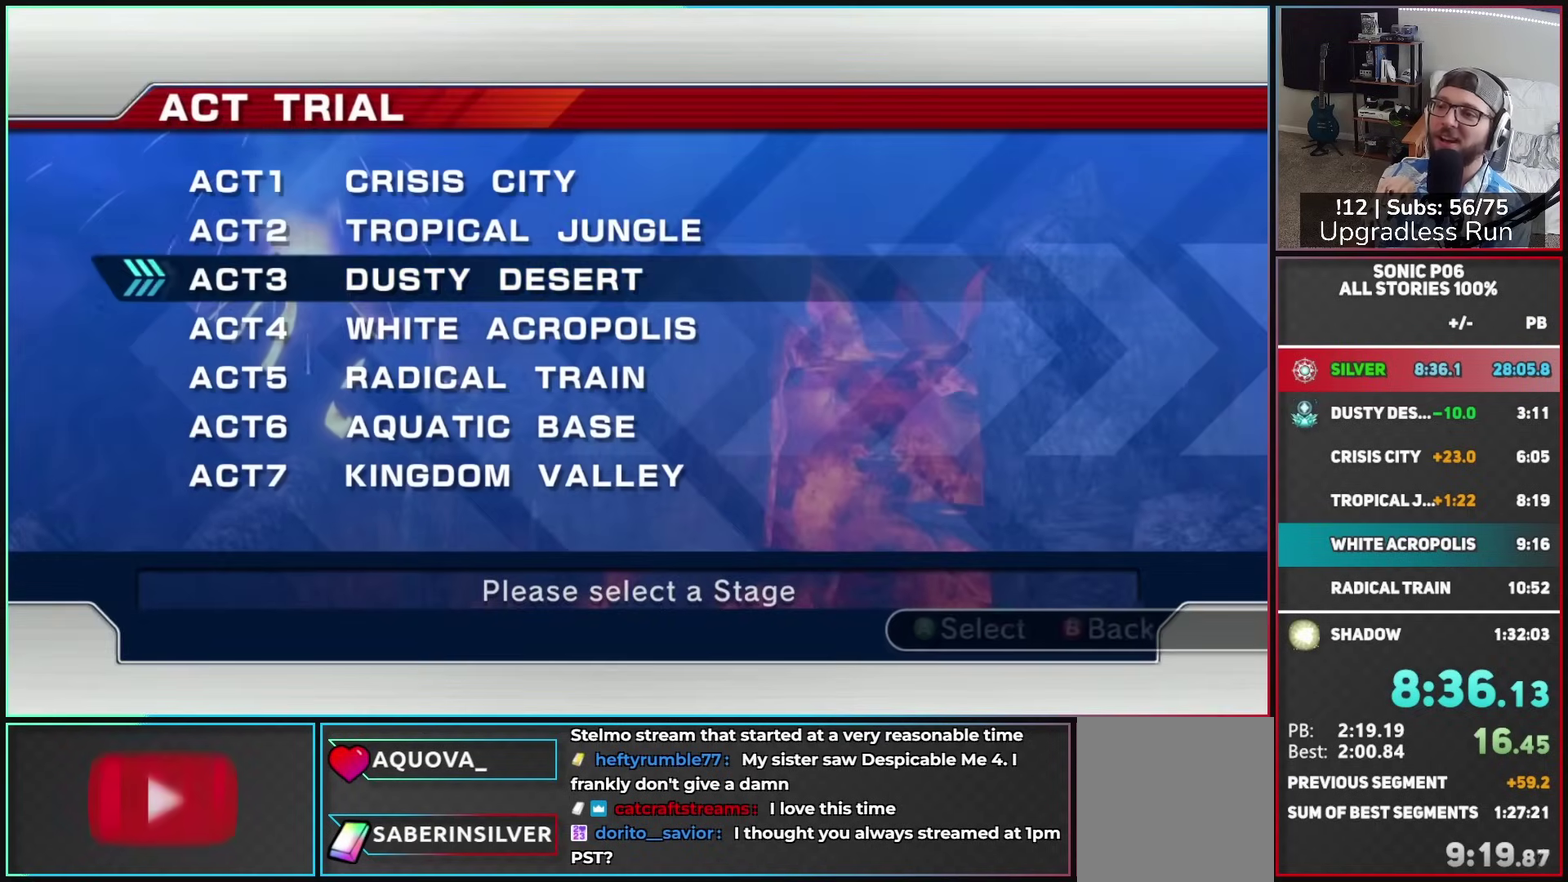
{"buttons": [], "left_stick": "center", "right_stick": "center", "button_events": [[100, "A", "down"], [167, "A", "up"], [250, "A", "down"], [300, "A", "up"], [383, "A", "down"], [467, "A", "up"]]}
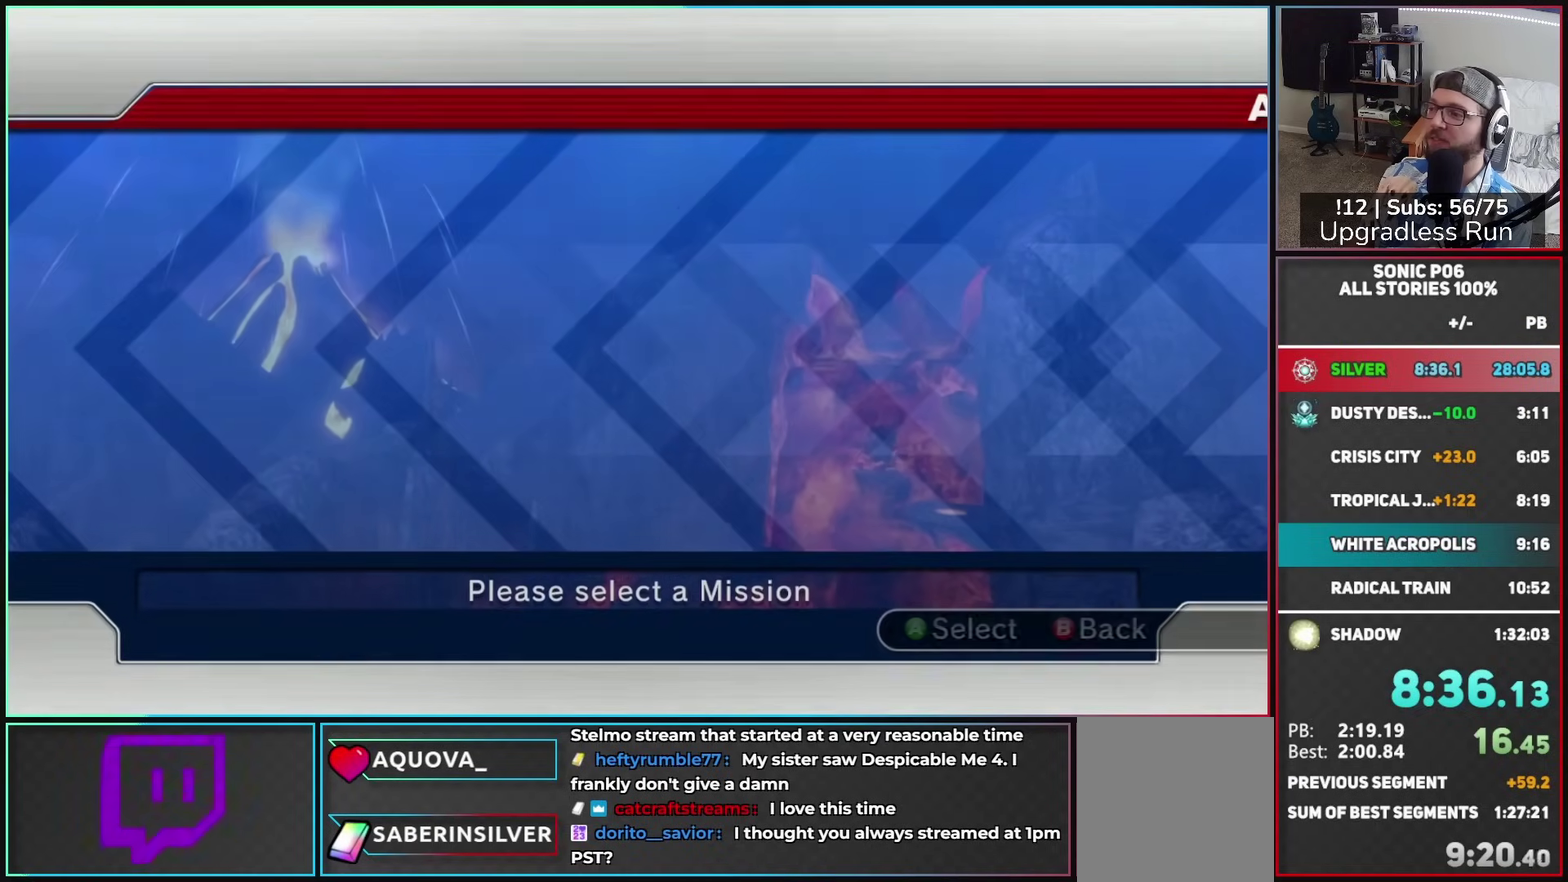
{"buttons": [], "left_stick": "center", "right_stick": "center", "button_events": []}
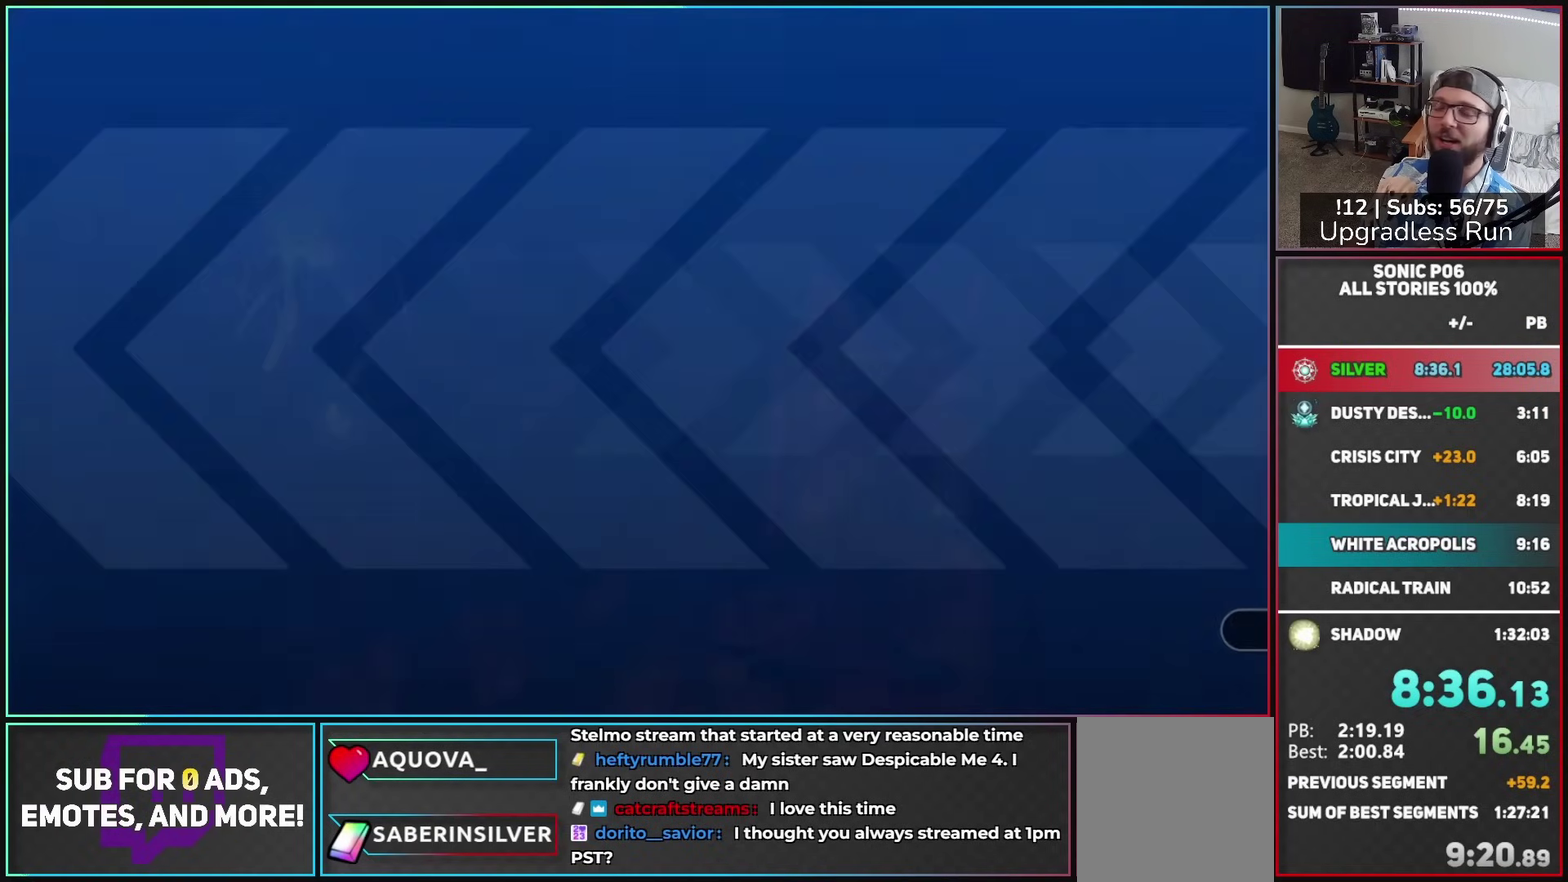
{"buttons": [], "left_stick": "center", "right_stick": "center", "button_events": []}
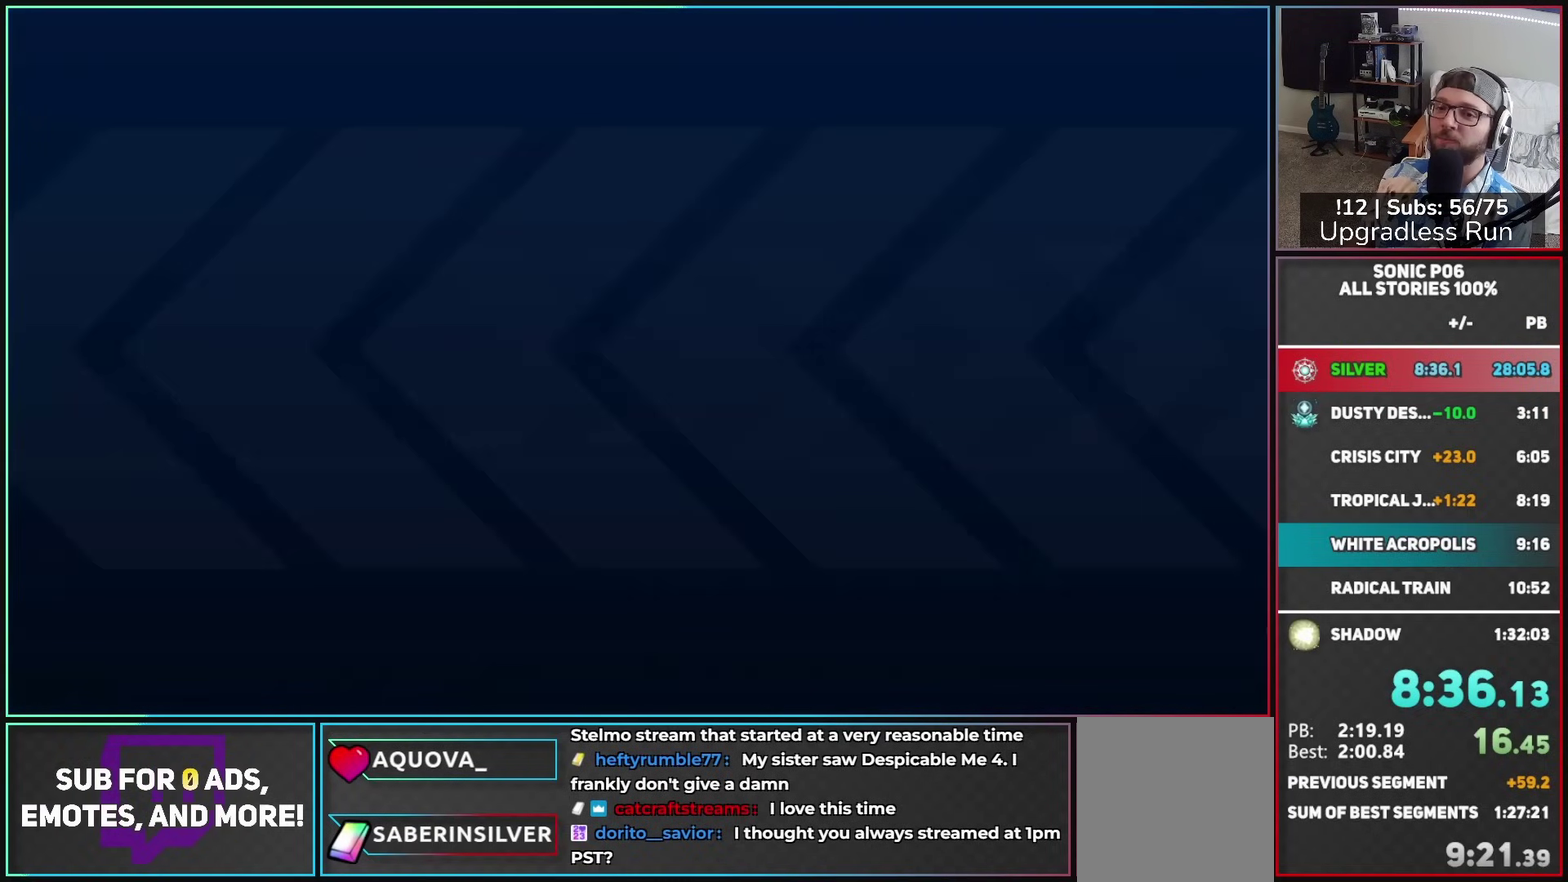
{"buttons": [], "left_stick": "center", "right_stick": "center", "button_events": []}
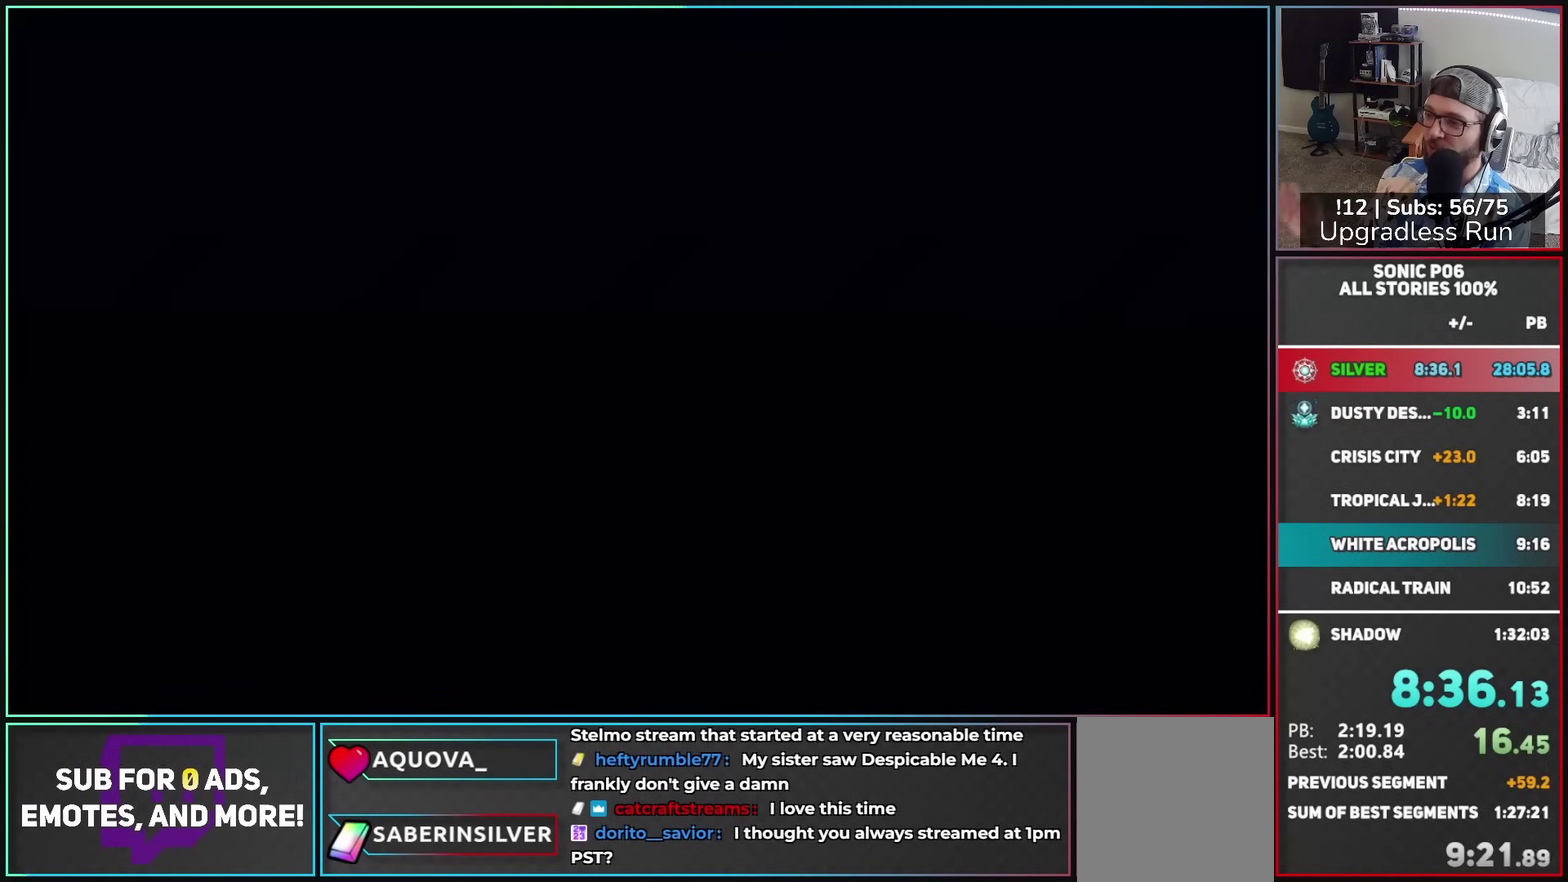
{"buttons": [], "left_stick": "center", "right_stick": "center", "button_events": []}
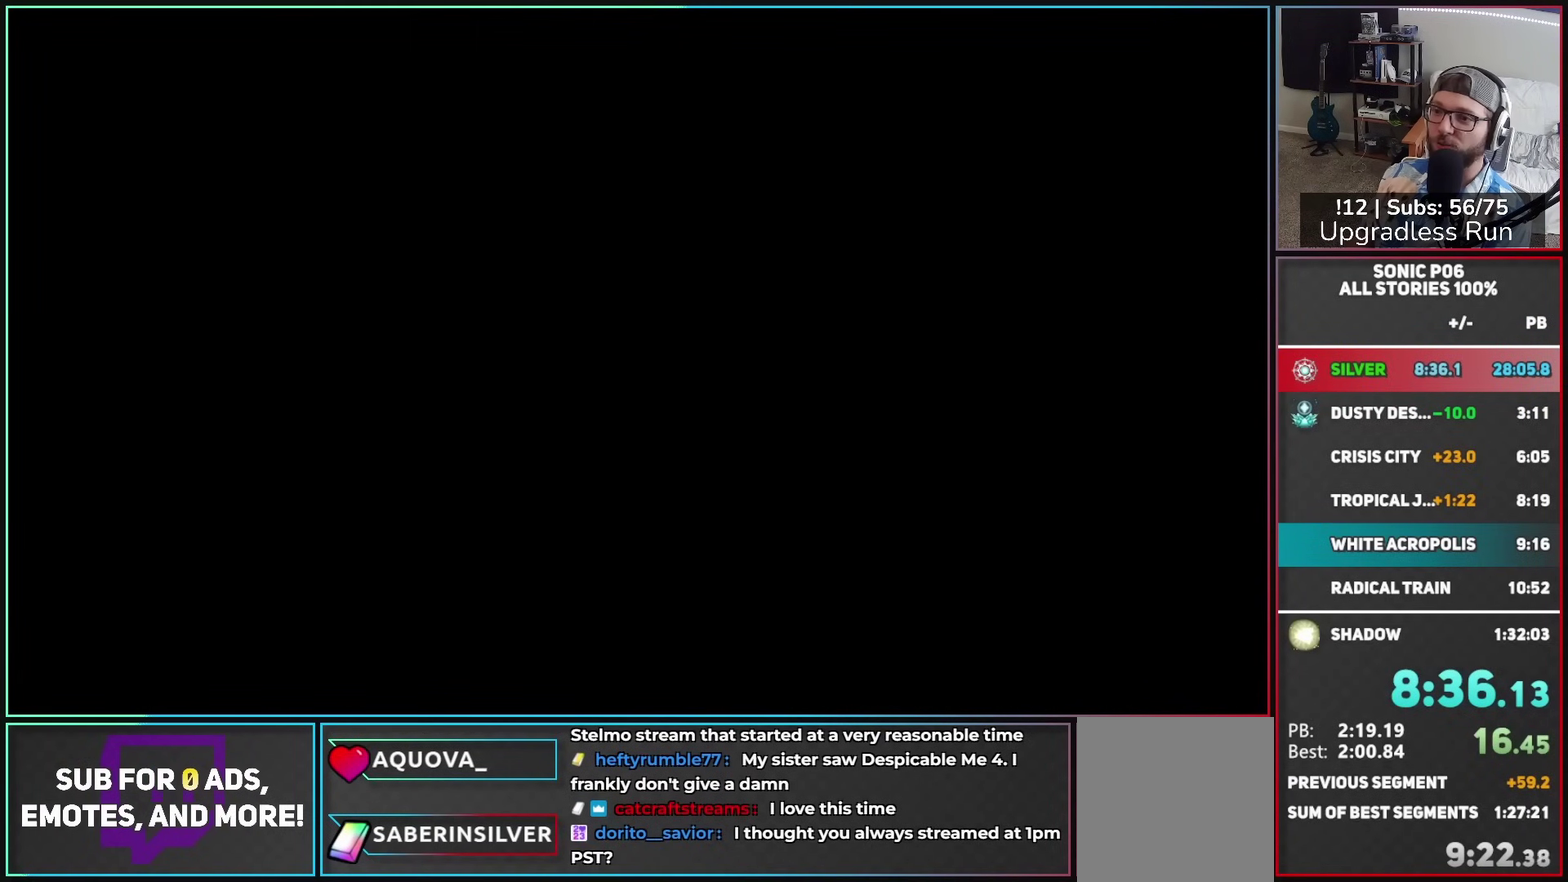
{"buttons": [], "left_stick": "center", "right_stick": "center", "button_events": []}
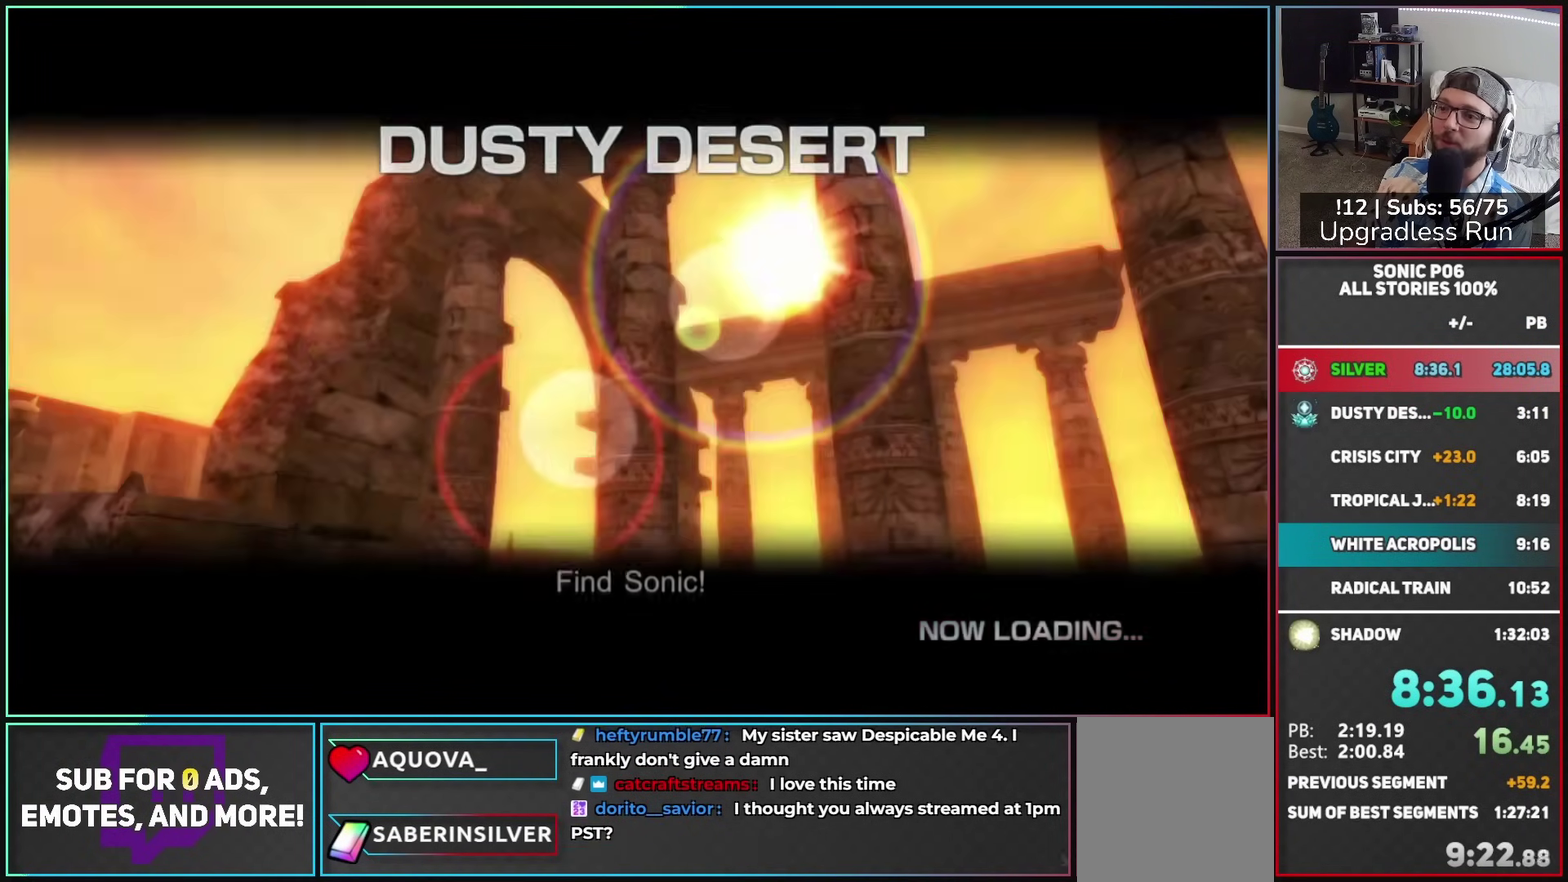
{"buttons": [], "left_stick": "center", "right_stick": "center", "button_events": []}
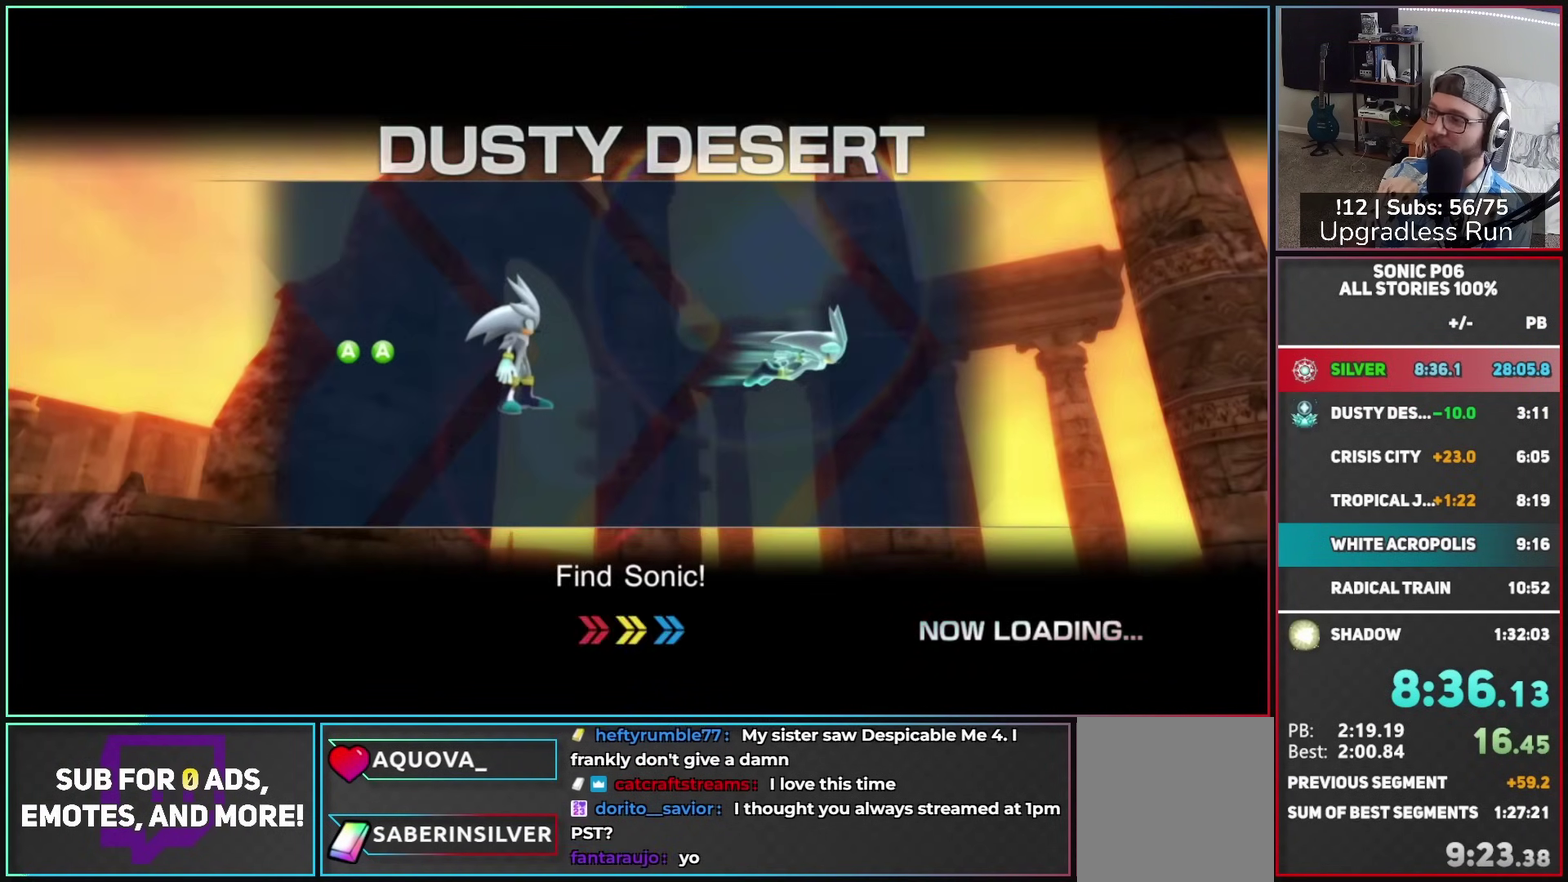
{"buttons": [], "left_stick": "center", "right_stick": "center", "button_events": []}
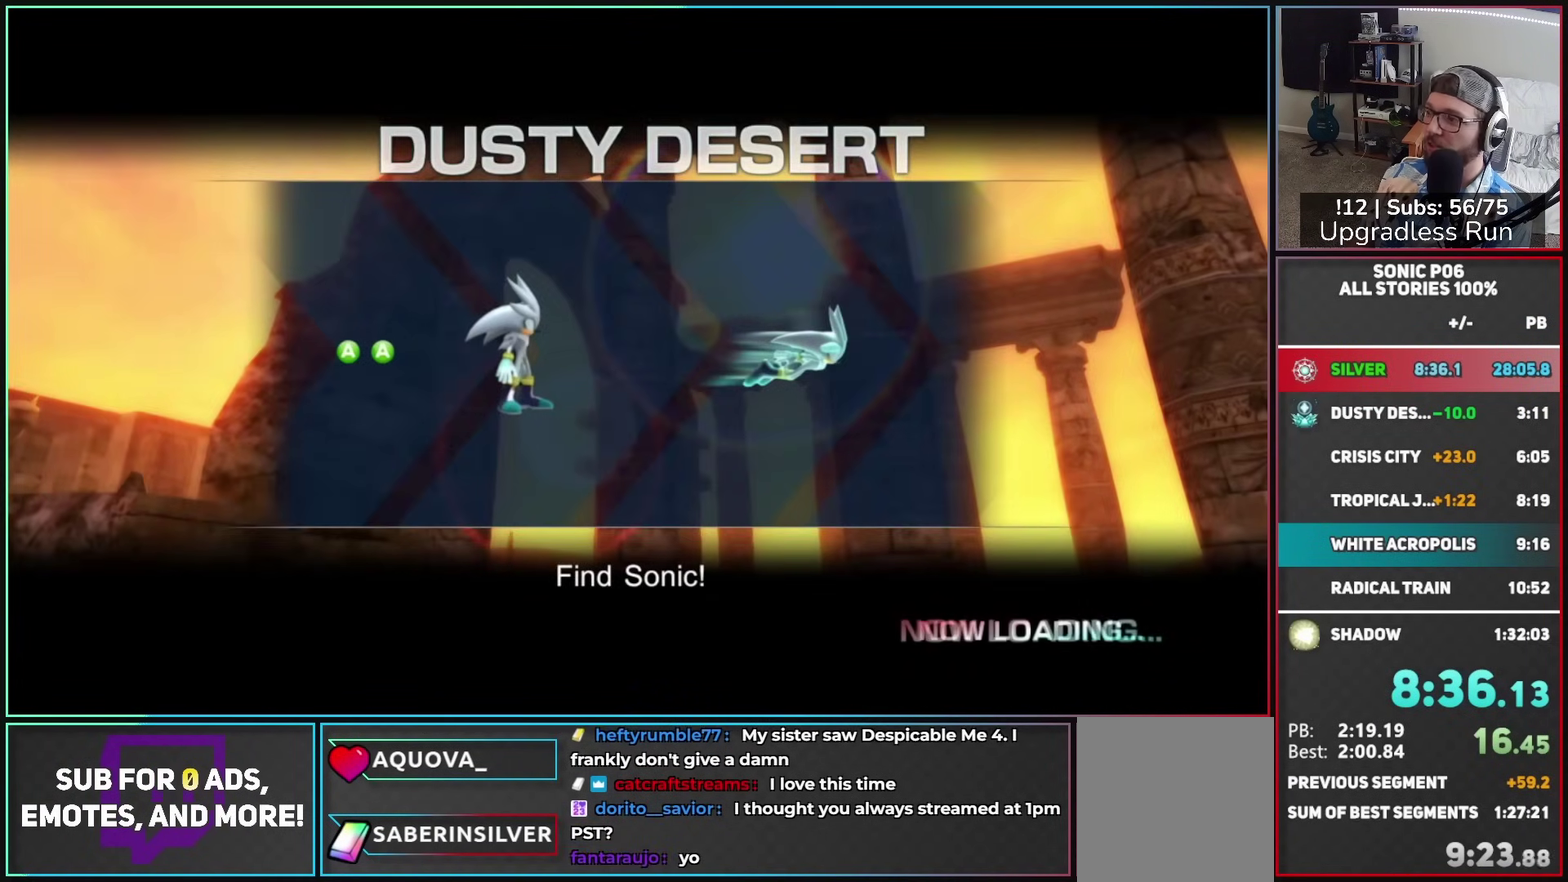
{"buttons": [], "left_stick": "center", "right_stick": "center", "button_events": []}
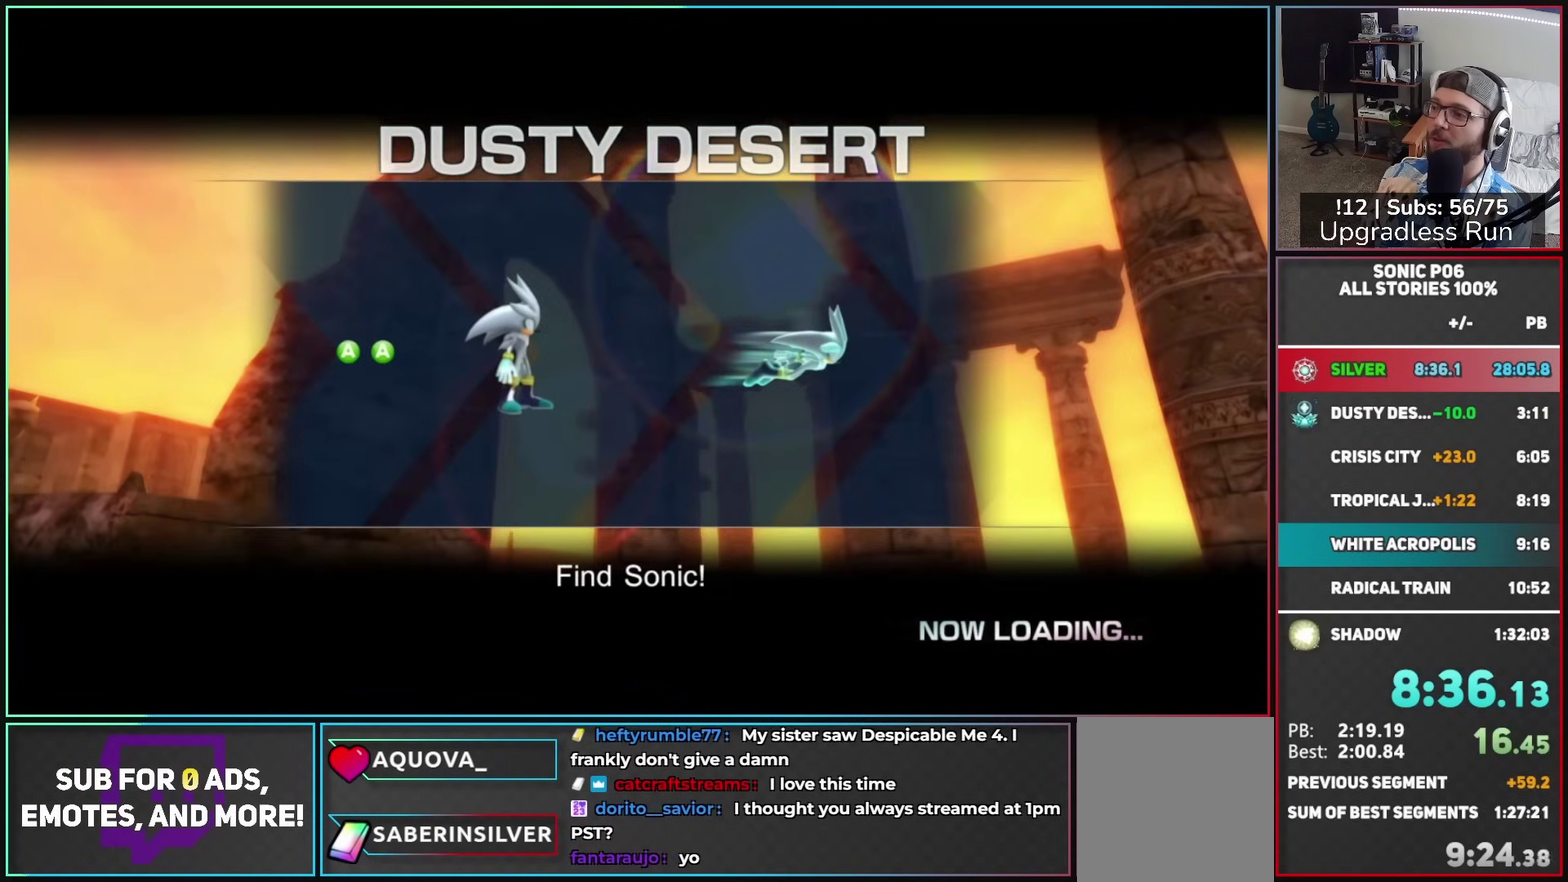
{"buttons": [], "left_stick": "center", "right_stick": "center", "button_events": []}
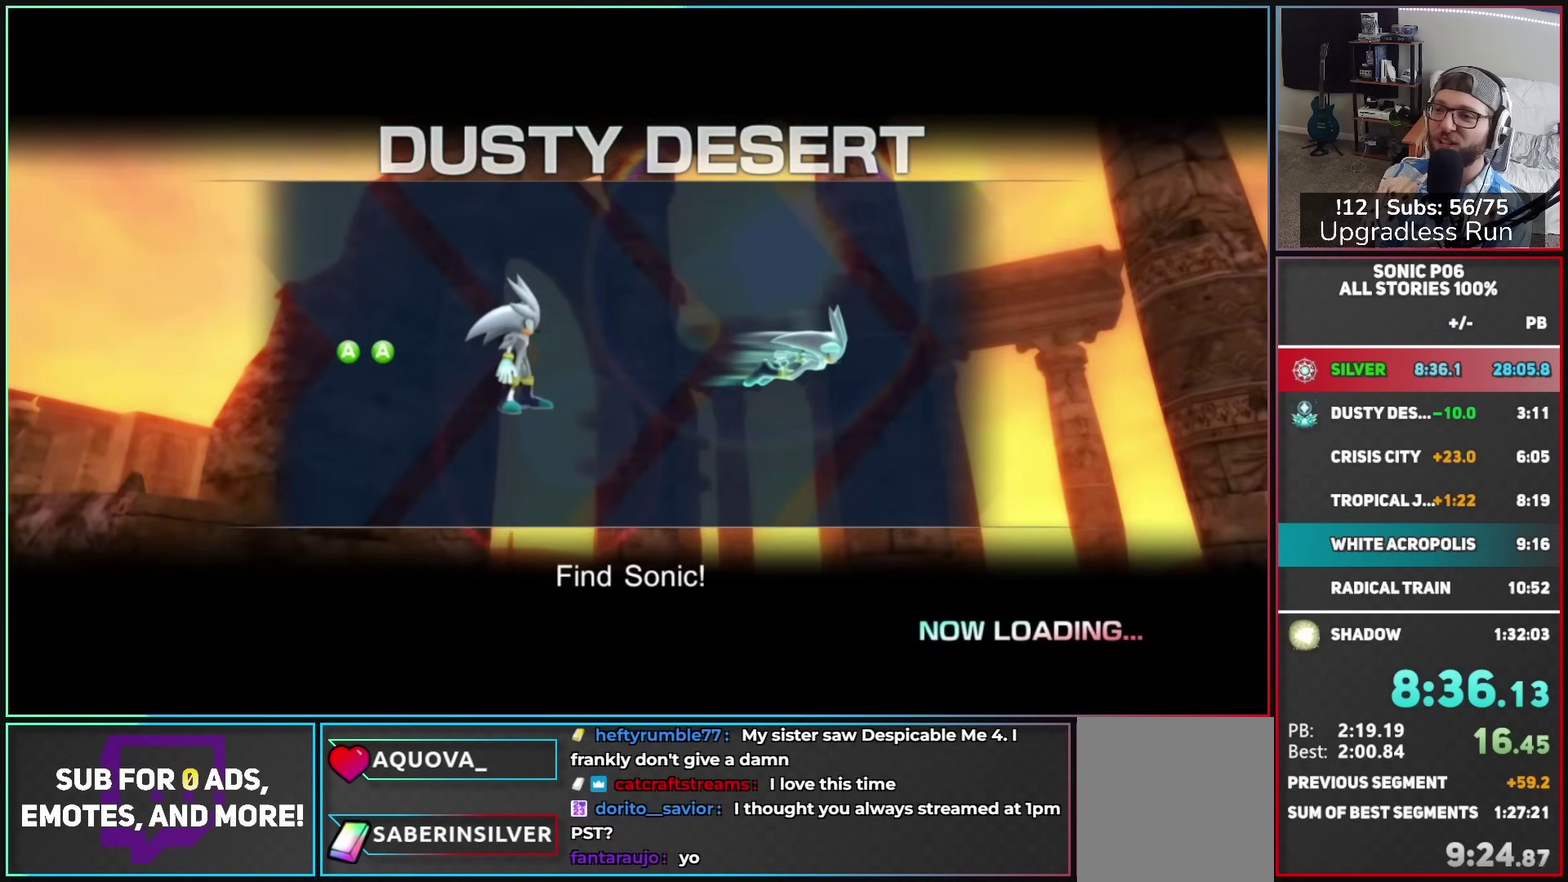
{"buttons": [], "left_stick": "center", "right_stick": "center", "button_events": [[50, "START", "down"], [133, "START", "up"], [217, "START", "down"], [300, "START", "up"], [350, "START", "down"], [467, "START", "up"]]}
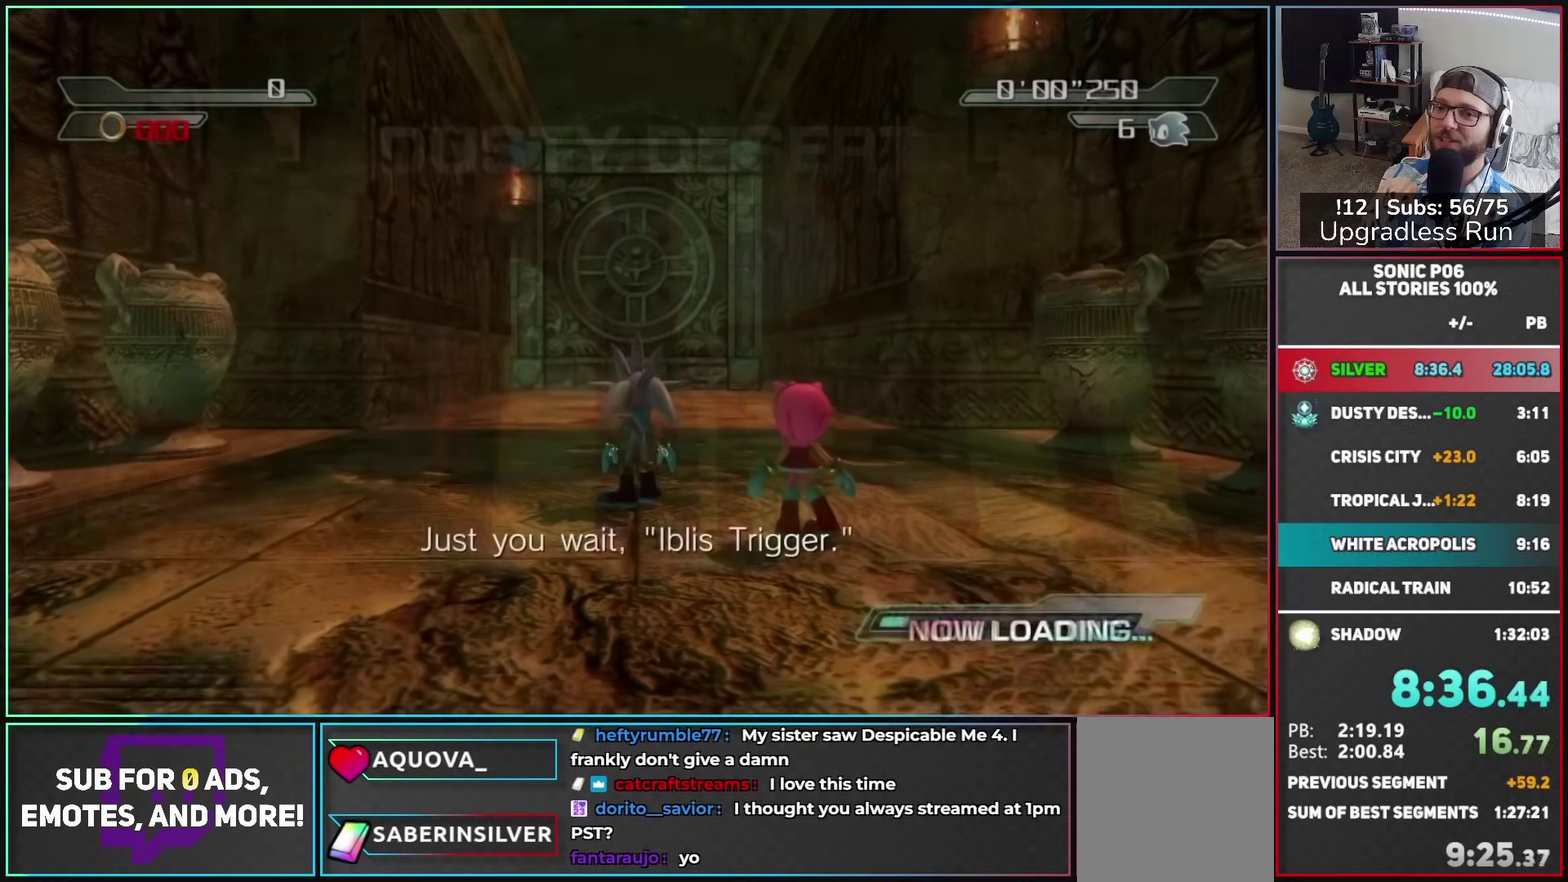
{"buttons": ["START"], "left_stick": "center", "right_stick": "center", "button_events": [[50, "START", "down"], [167, "START", "up"], [217, "START", "down"], [350, "START", "up"], [467, "START", "down"]]}
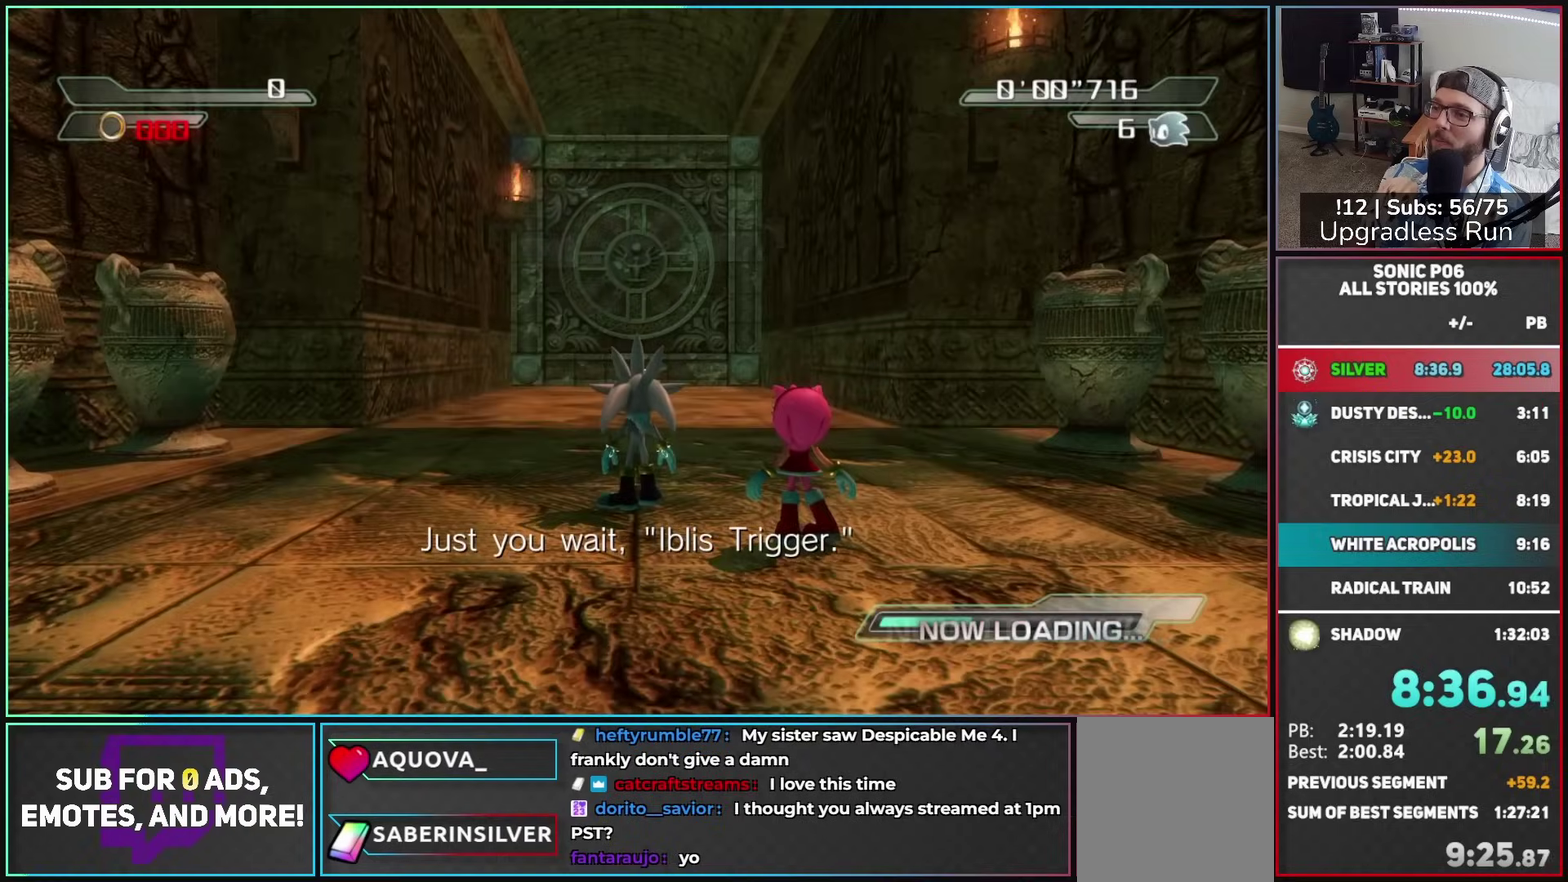
{"buttons": [], "left_stick": "center", "right_stick": "center", "button_events": [[100, "START", "up"], [267, "A", "down"], [383, "A", "up"]]}
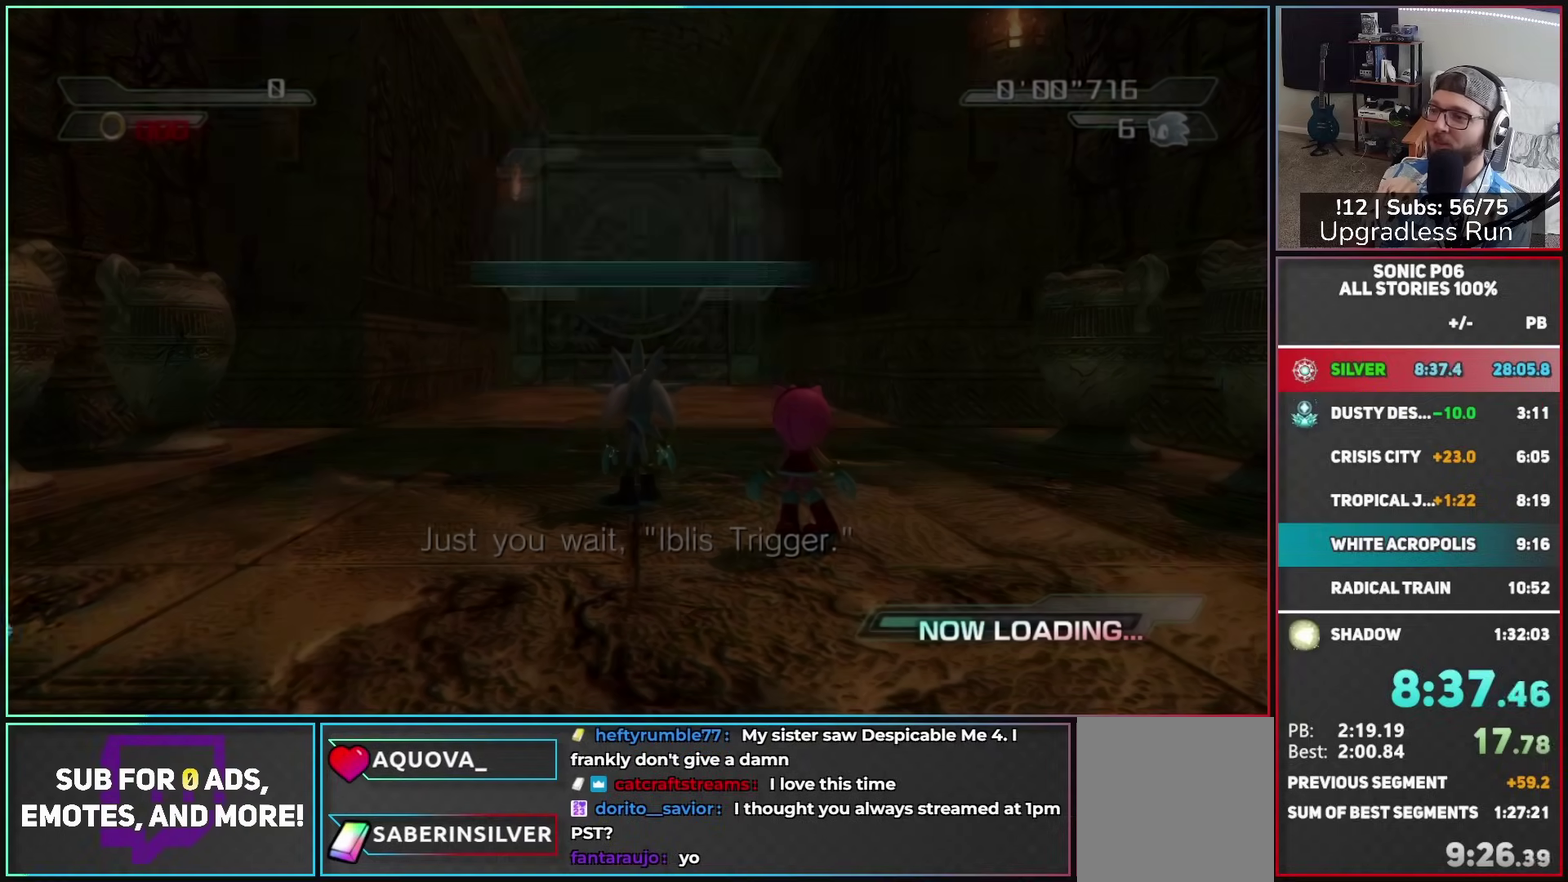
{"buttons": [], "left_stick": "center", "right_stick": "center", "button_events": []}
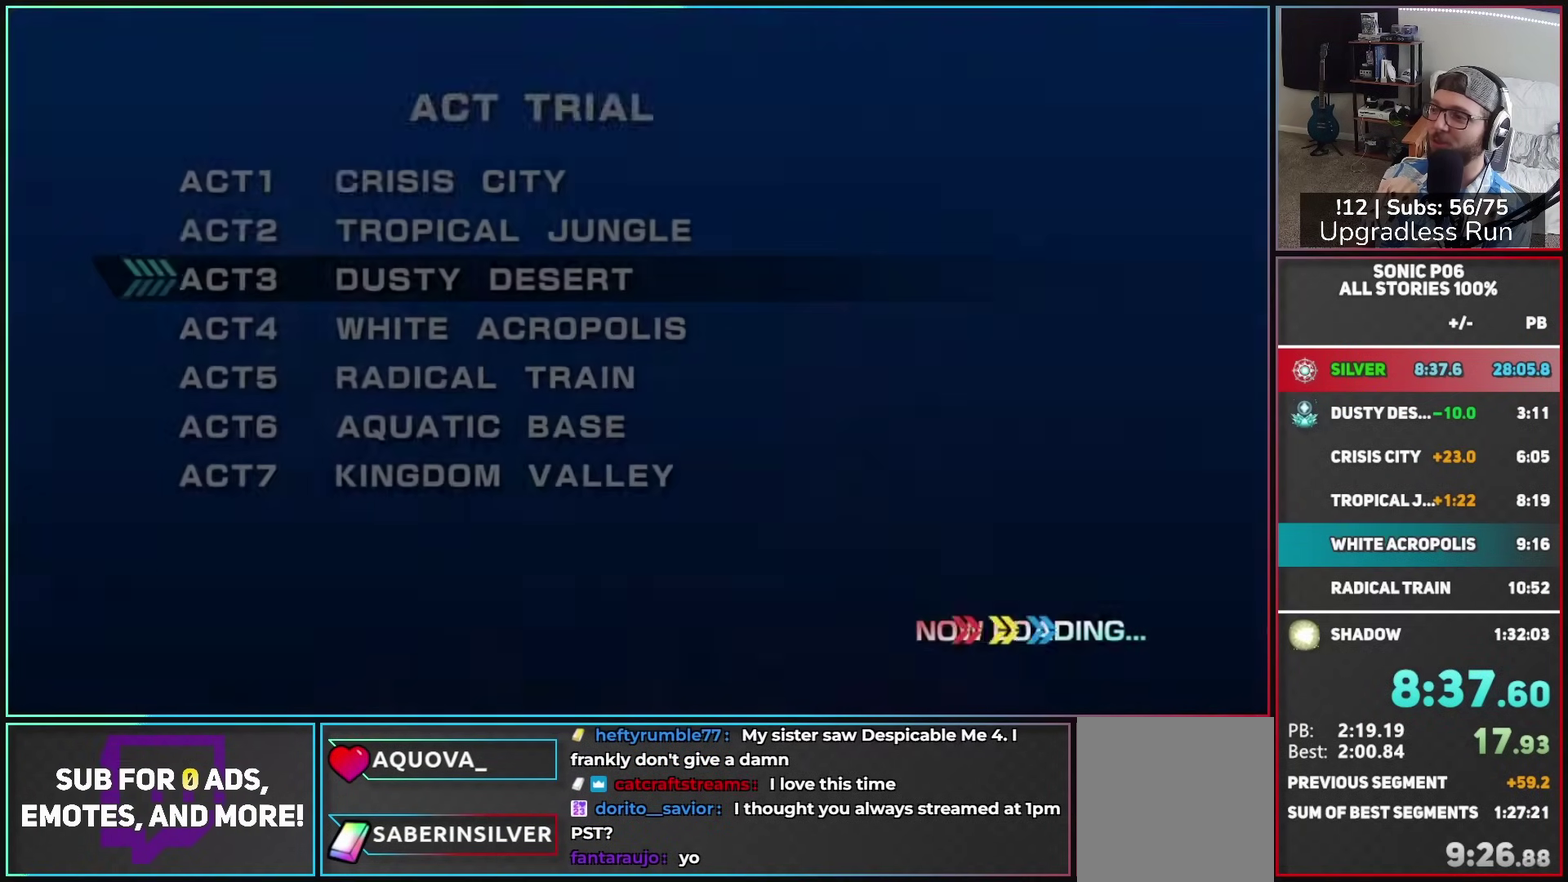
{"buttons": [], "left_stick": "center", "right_stick": "center", "button_events": [[350, "A", "down"], [433, "A", "up"]]}